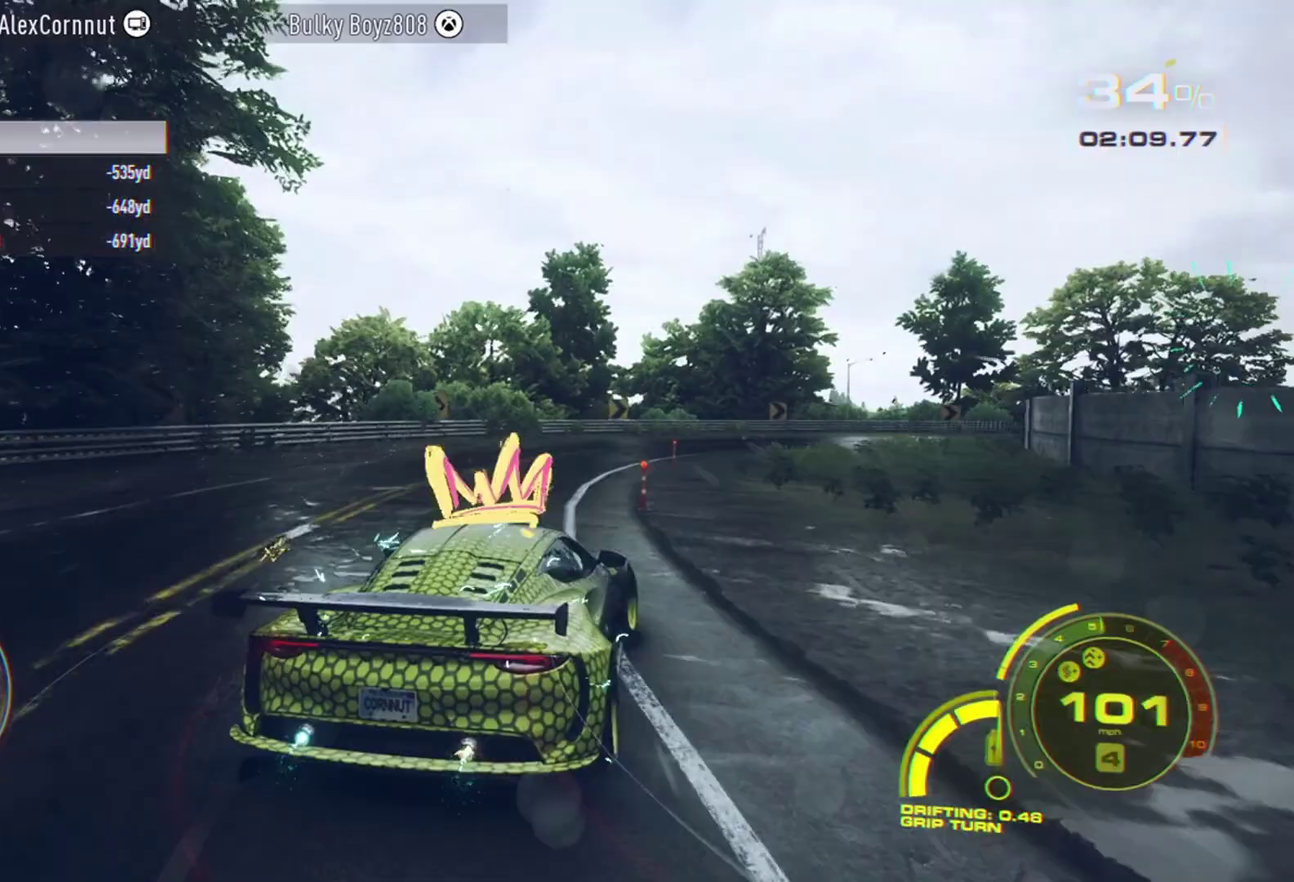
Gameplay with a controller (Xbox layout); each line is a JSON object with the inputs held at the frame after it (dt_ms = milliseconds from this image to that frame). "events" lists button and stick changes between this image and that frame as [ms after this image, input, new state], when the widget could be followed in between. Not read: L3 R2 R3 right_stick.
{"dt_ms": 400, "buttons": [], "left_stick": "center", "events": []}
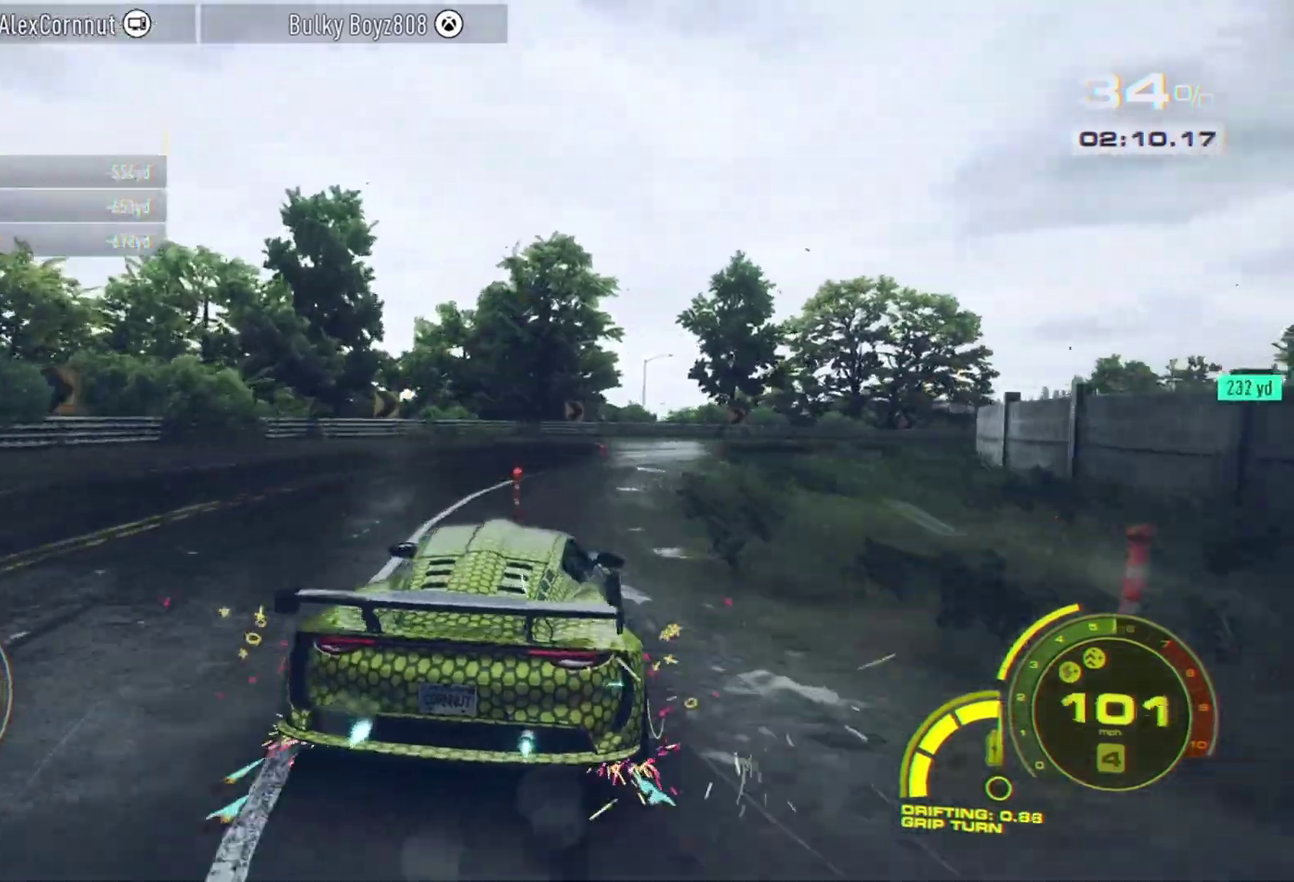
{"dt_ms": 800, "buttons": ["A"], "left_stick": "center", "events": [[33, "left_stick", "right"], [367, "left_stick", "center"], [500, "left_stick", "right"], [567, "A", "down"], [717, "left_stick", "center"]]}
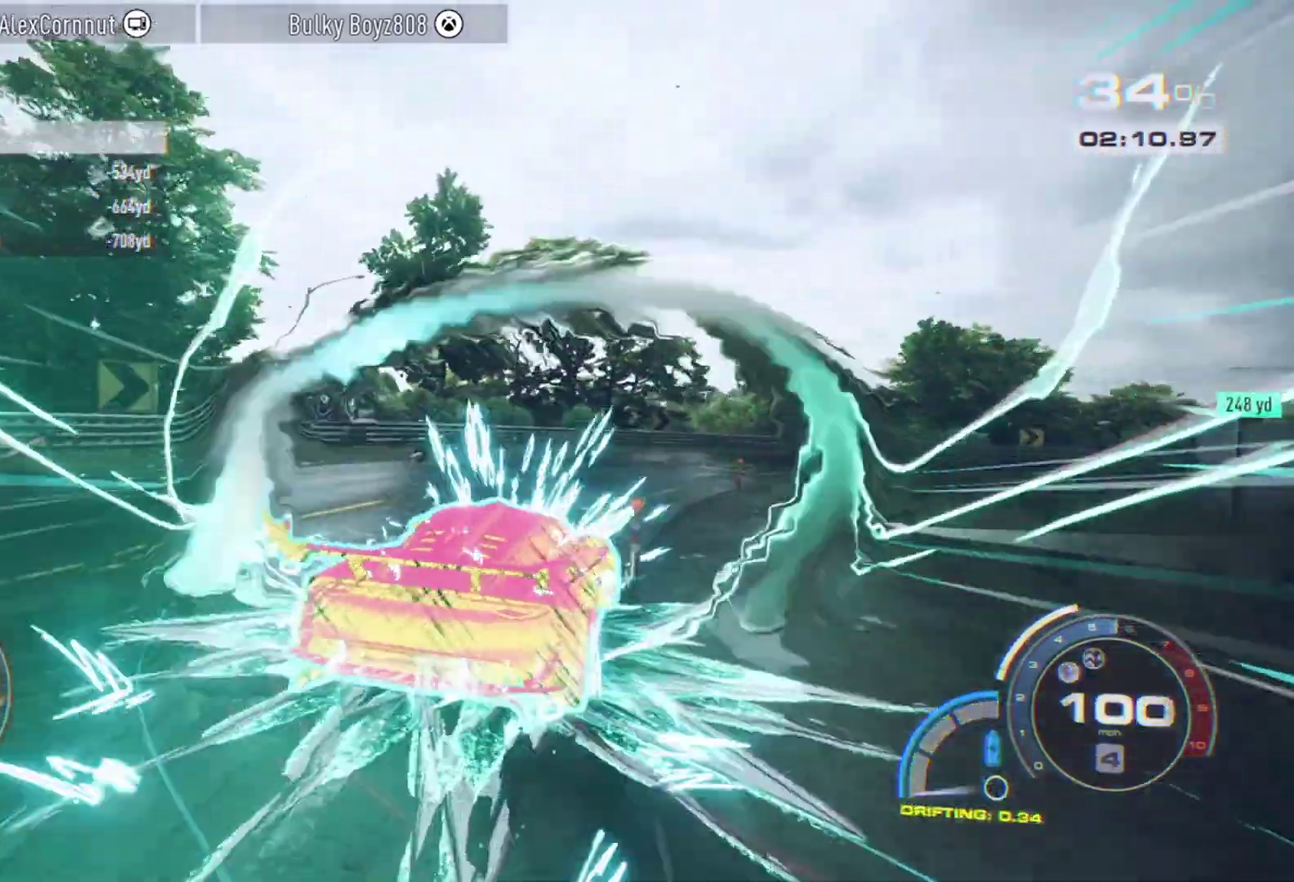
{"dt_ms": 300, "buttons": ["A"], "left_stick": "center", "events": [[83, "left_stick", "right"], [200, "left_stick", "center"]]}
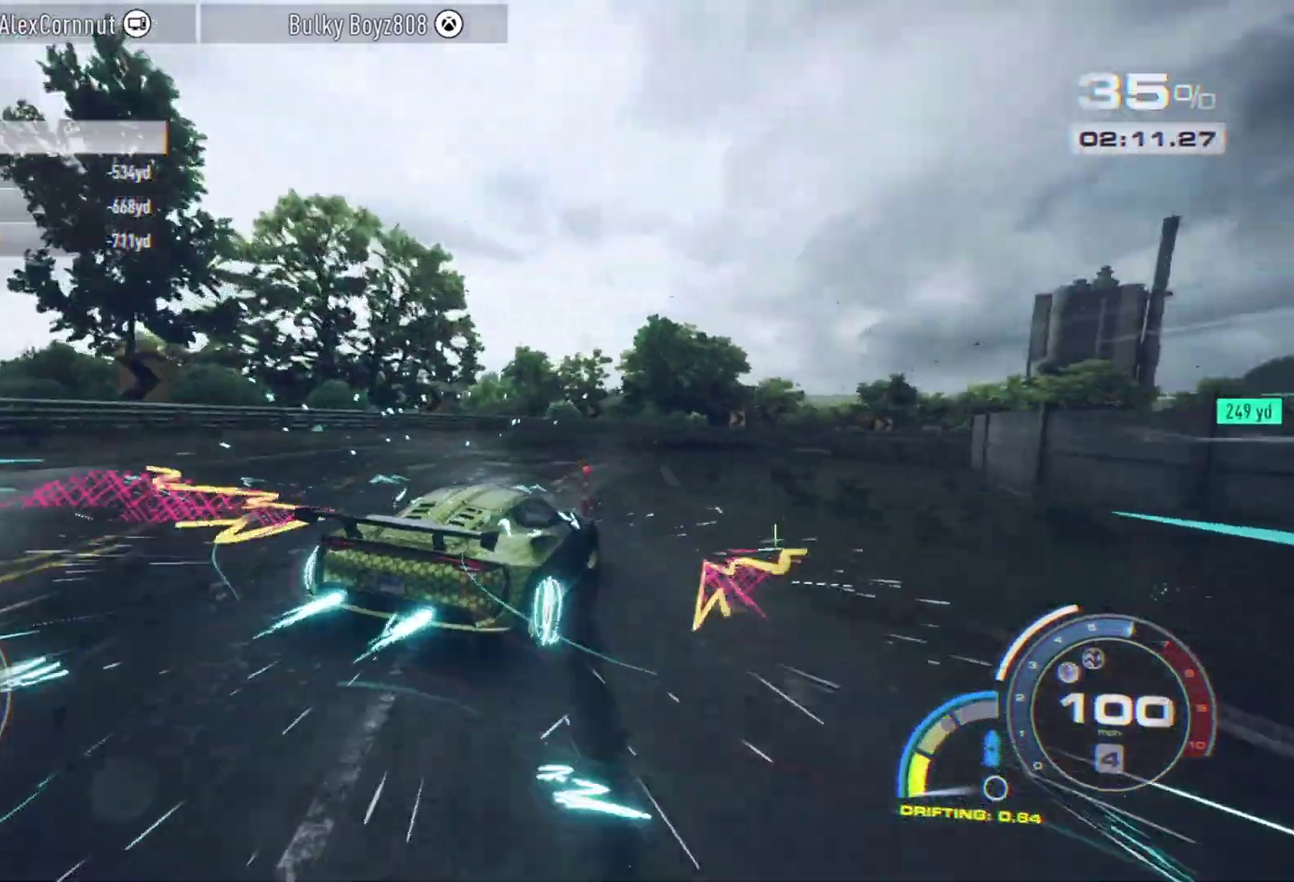
{"dt_ms": 400, "buttons": ["A"], "left_stick": "center", "events": [[150, "left_stick", "left"], [350, "left_stick", "center"]]}
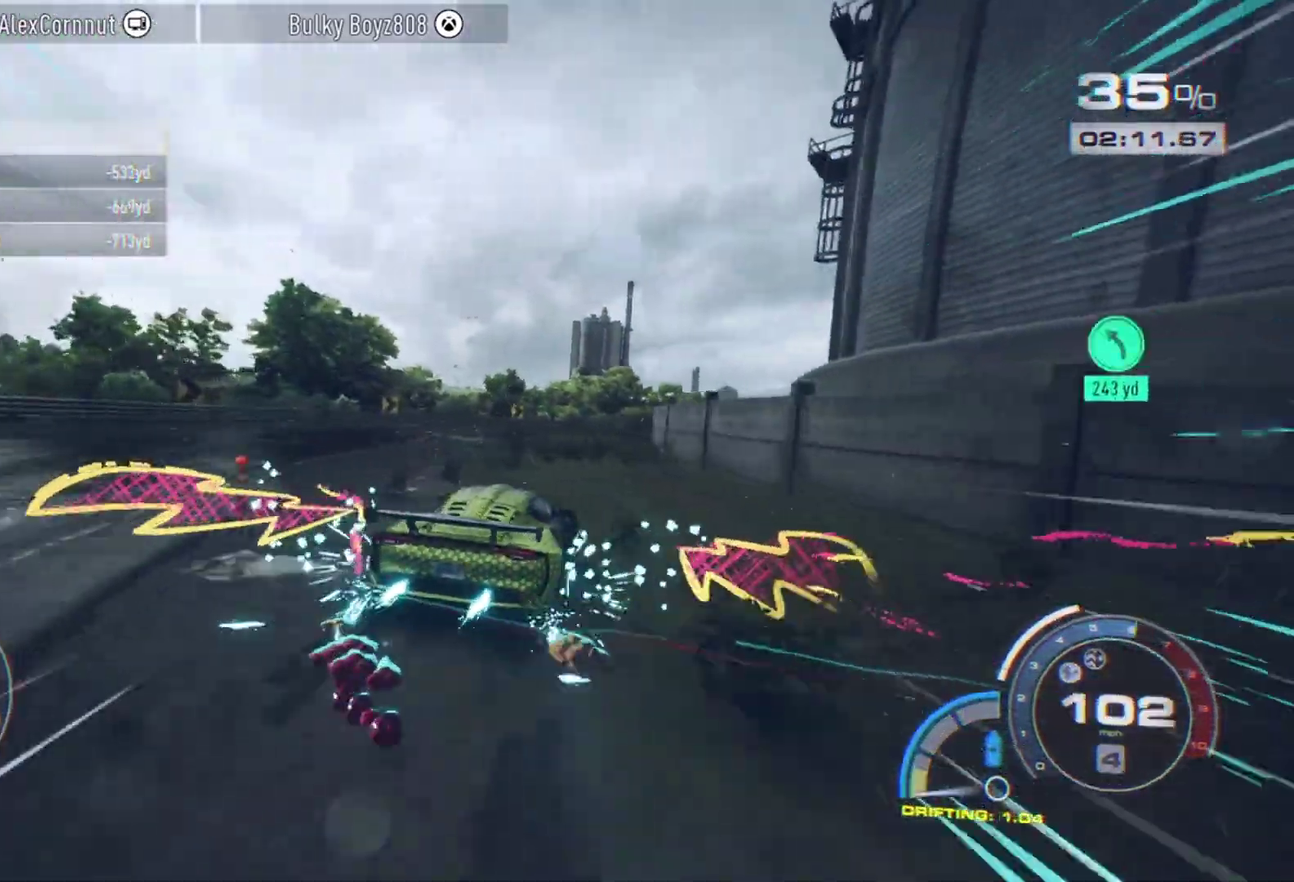
{"dt_ms": 800, "buttons": ["A"], "left_stick": "right", "events": [[33, "left_stick", "right"], [150, "left_stick", "center"], [300, "left_stick", "right"], [550, "left_stick", "center"], [667, "left_stick", "right"]]}
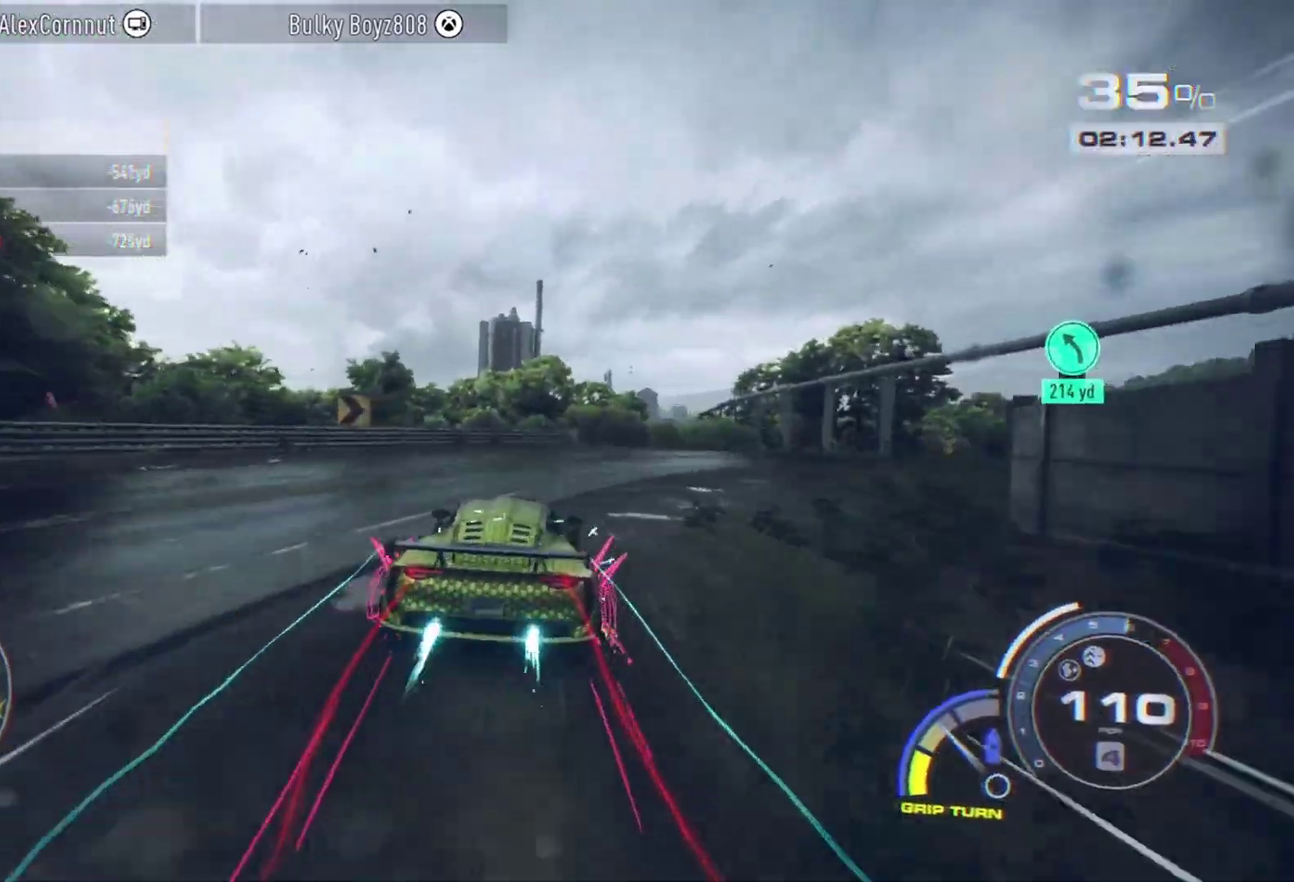
{"dt_ms": 300, "buttons": [], "left_stick": "right", "events": [[167, "left_stick", "center"], [283, "A", "up"], [283, "left_stick", "right"]]}
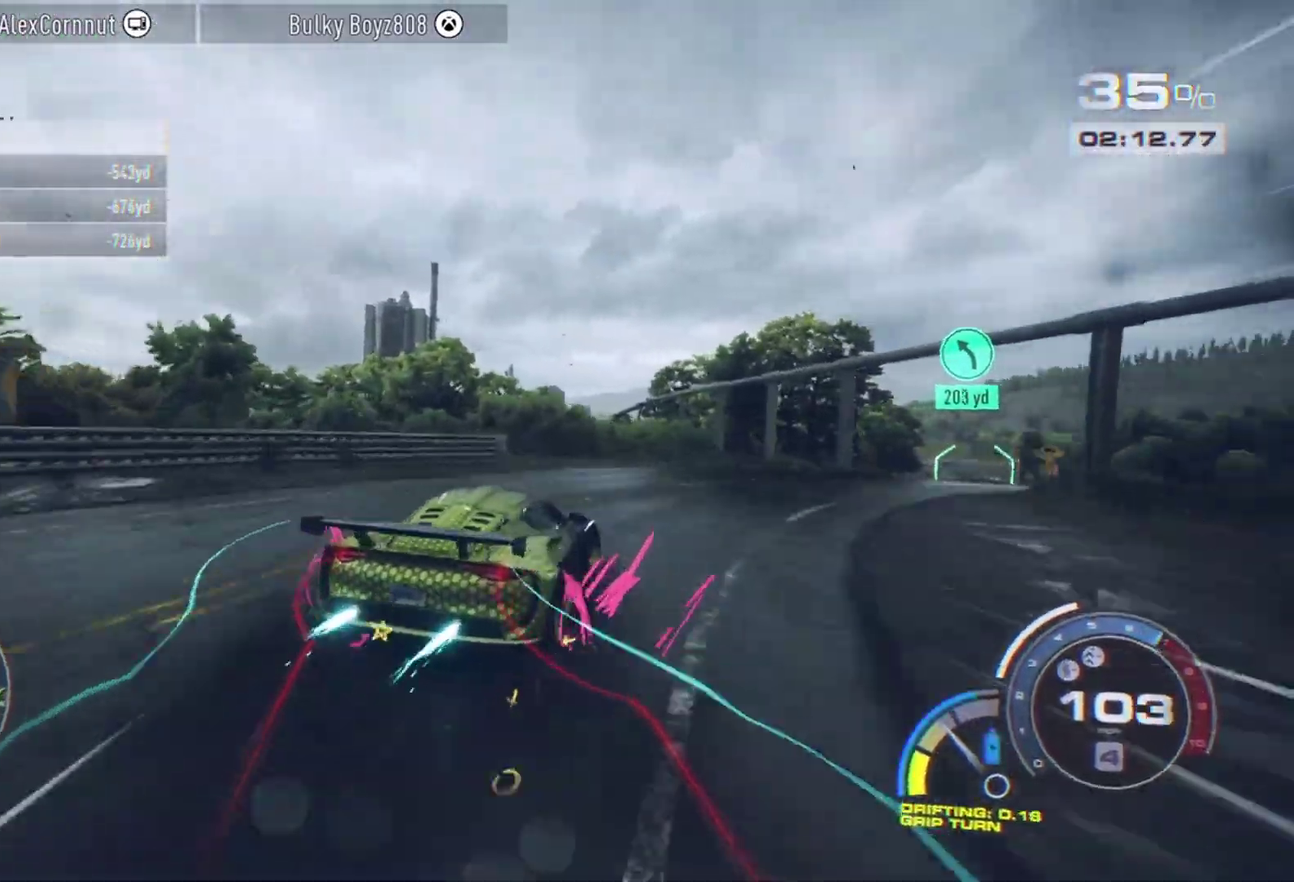
{"dt_ms": 500, "buttons": ["A"], "left_stick": "left", "events": [[117, "A", "down"], [150, "left_stick", "center"], [233, "left_stick", "left"]]}
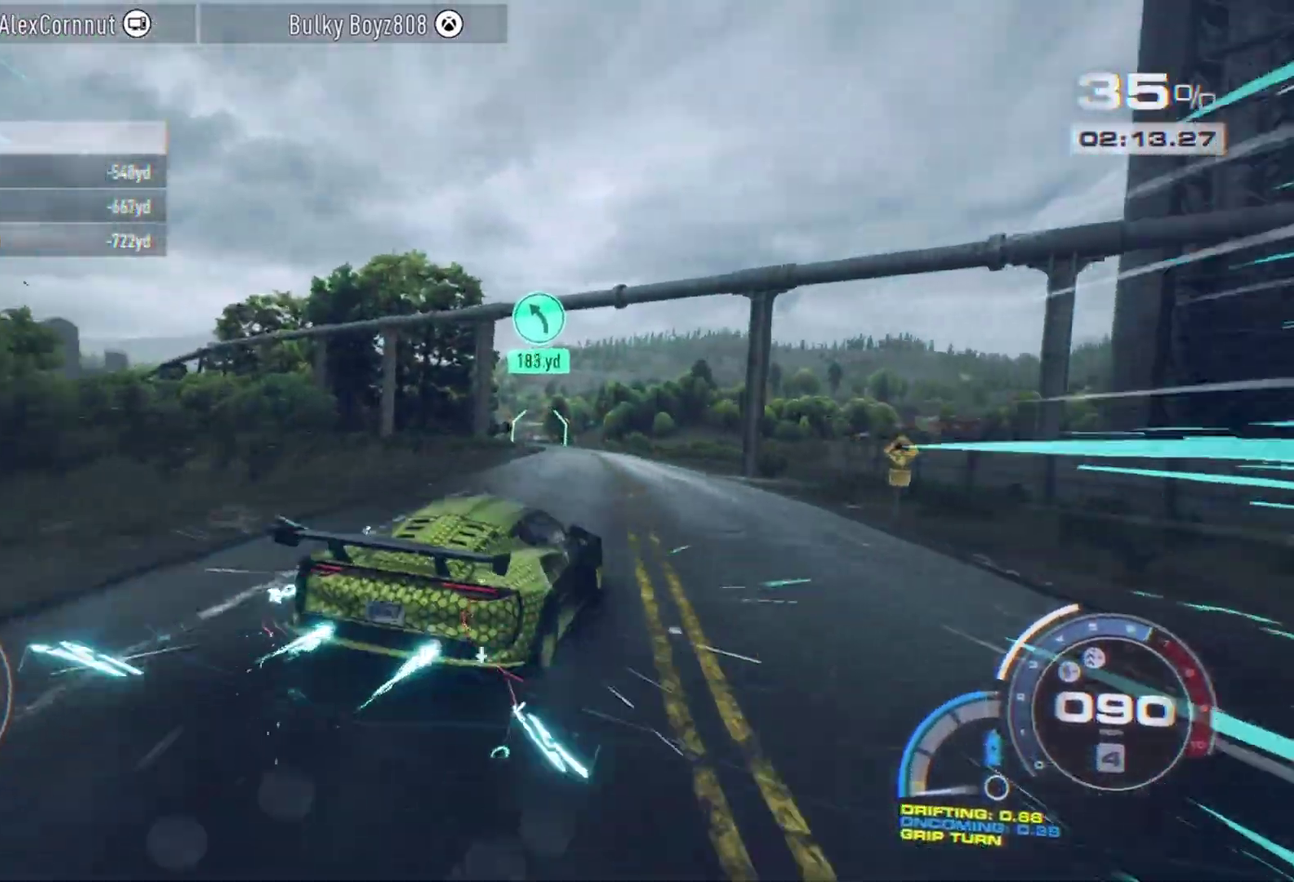
{"dt_ms": 500, "buttons": ["A"], "left_stick": "center", "events": [[183, "left_stick", "center"]]}
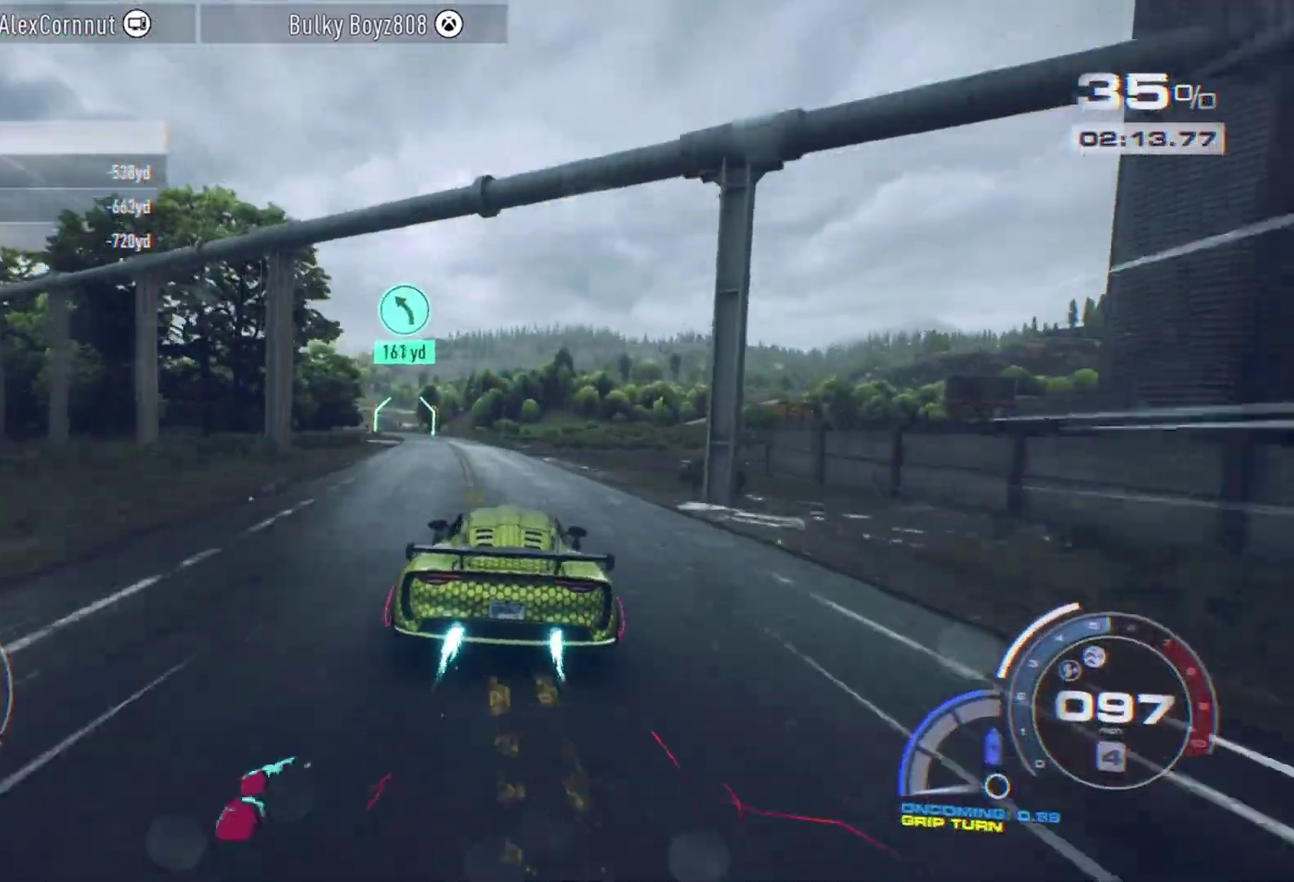
{"dt_ms": 300, "buttons": ["A"], "left_stick": "center", "events": [[67, "left_stick", "left"], [233, "left_stick", "center"]]}
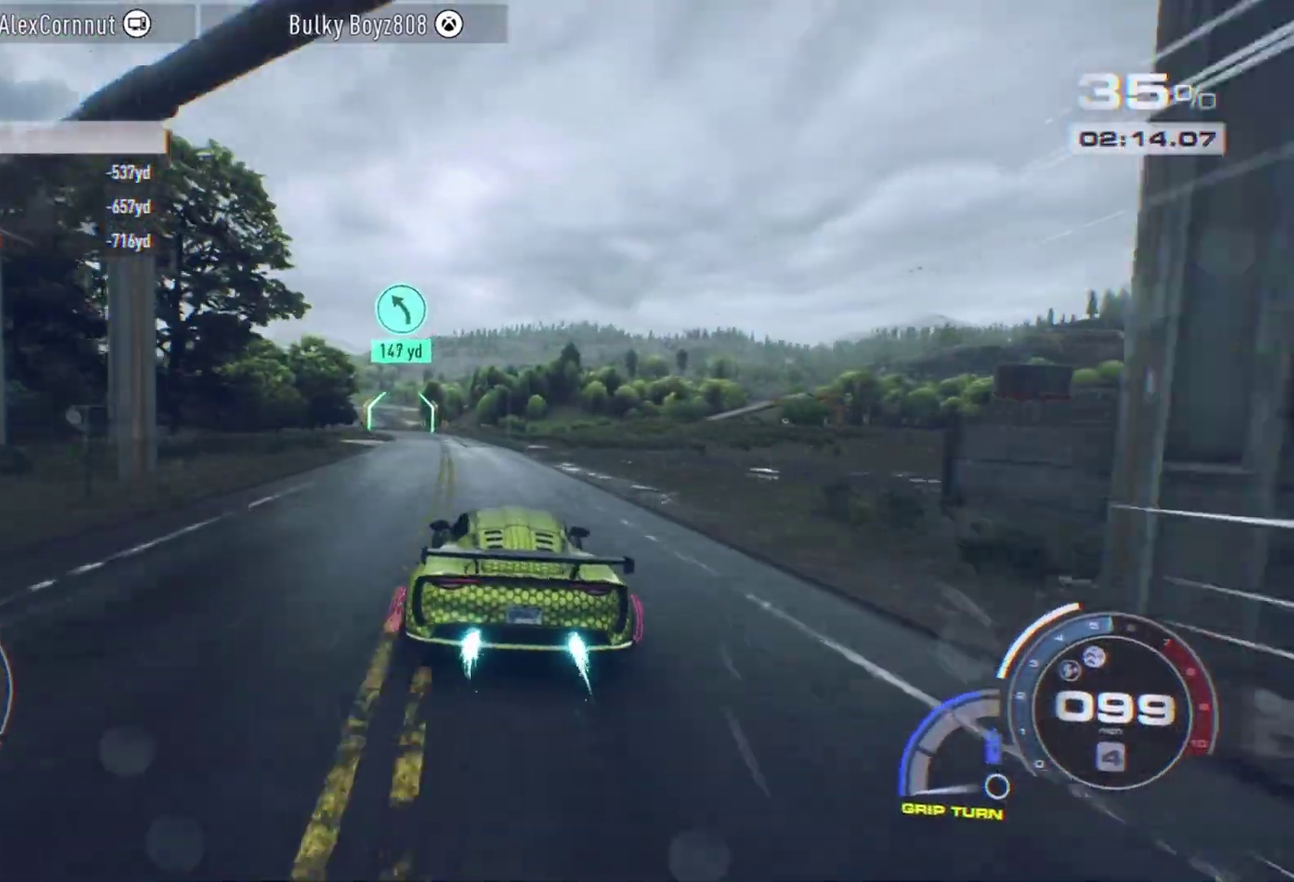
{"dt_ms": 800, "buttons": ["A"], "left_stick": "center", "events": [[100, "left_stick", "left"], [267, "left_stick", "center"]]}
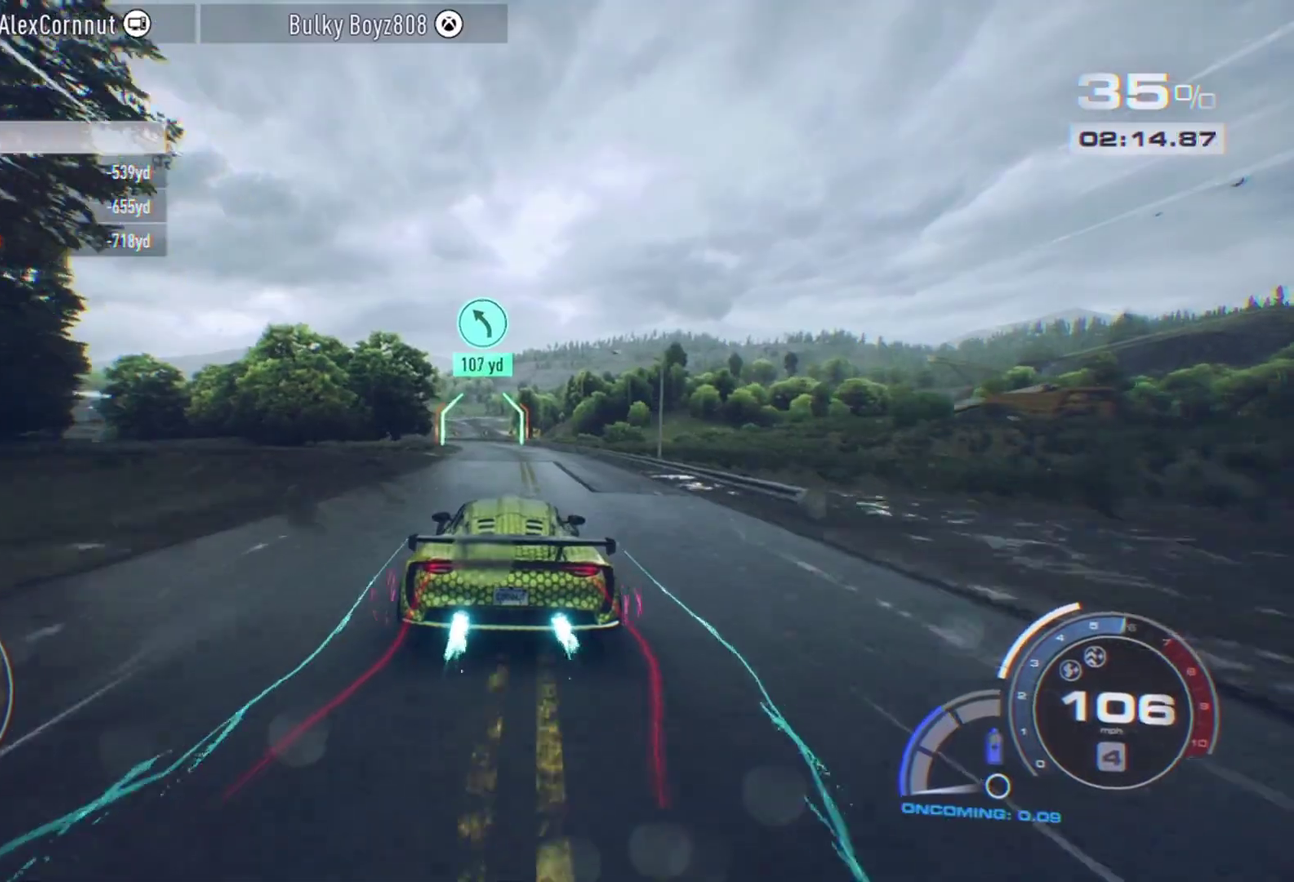
{"dt_ms": 400, "buttons": ["A"], "left_stick": "center", "events": []}
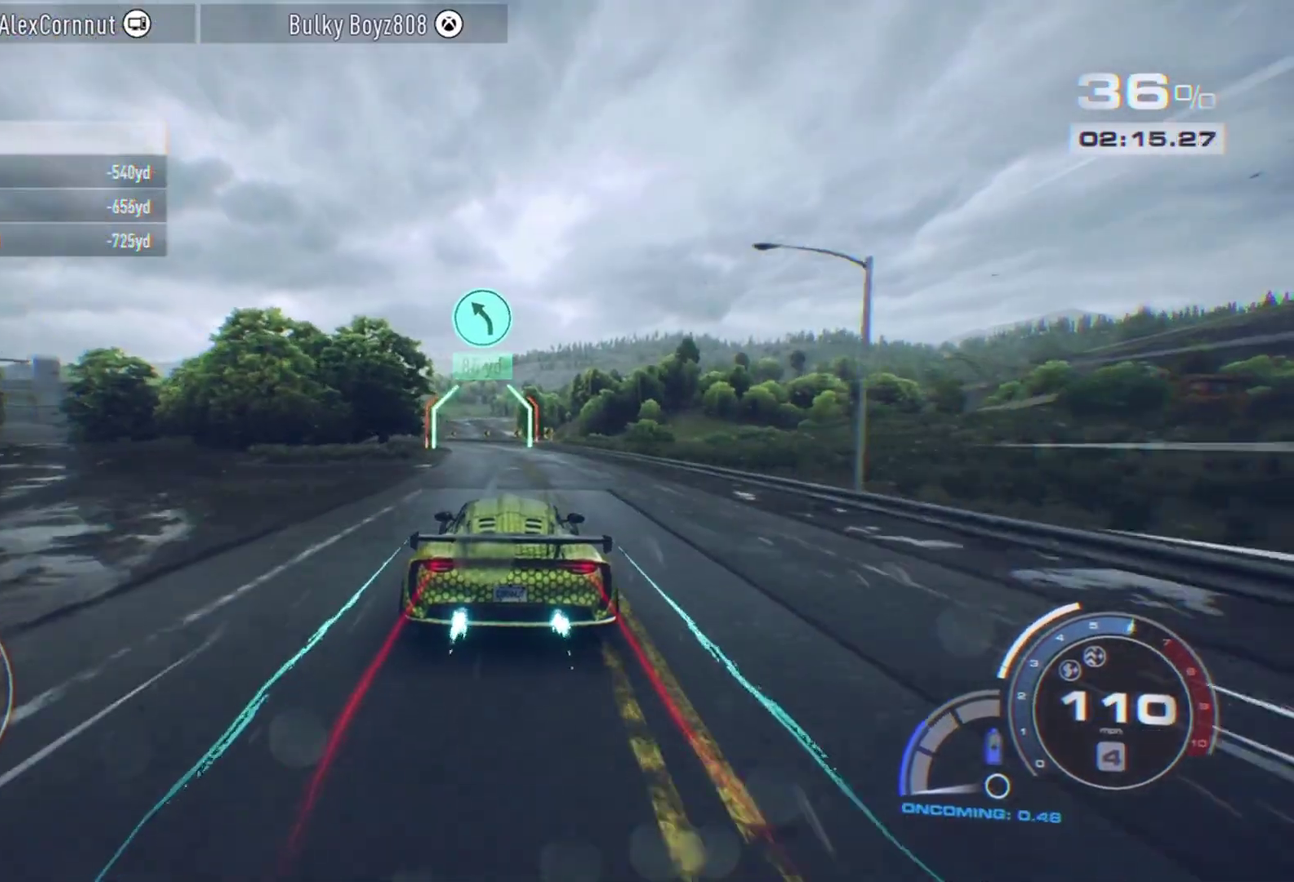
{"dt_ms": 300, "buttons": ["A"], "left_stick": "center", "events": []}
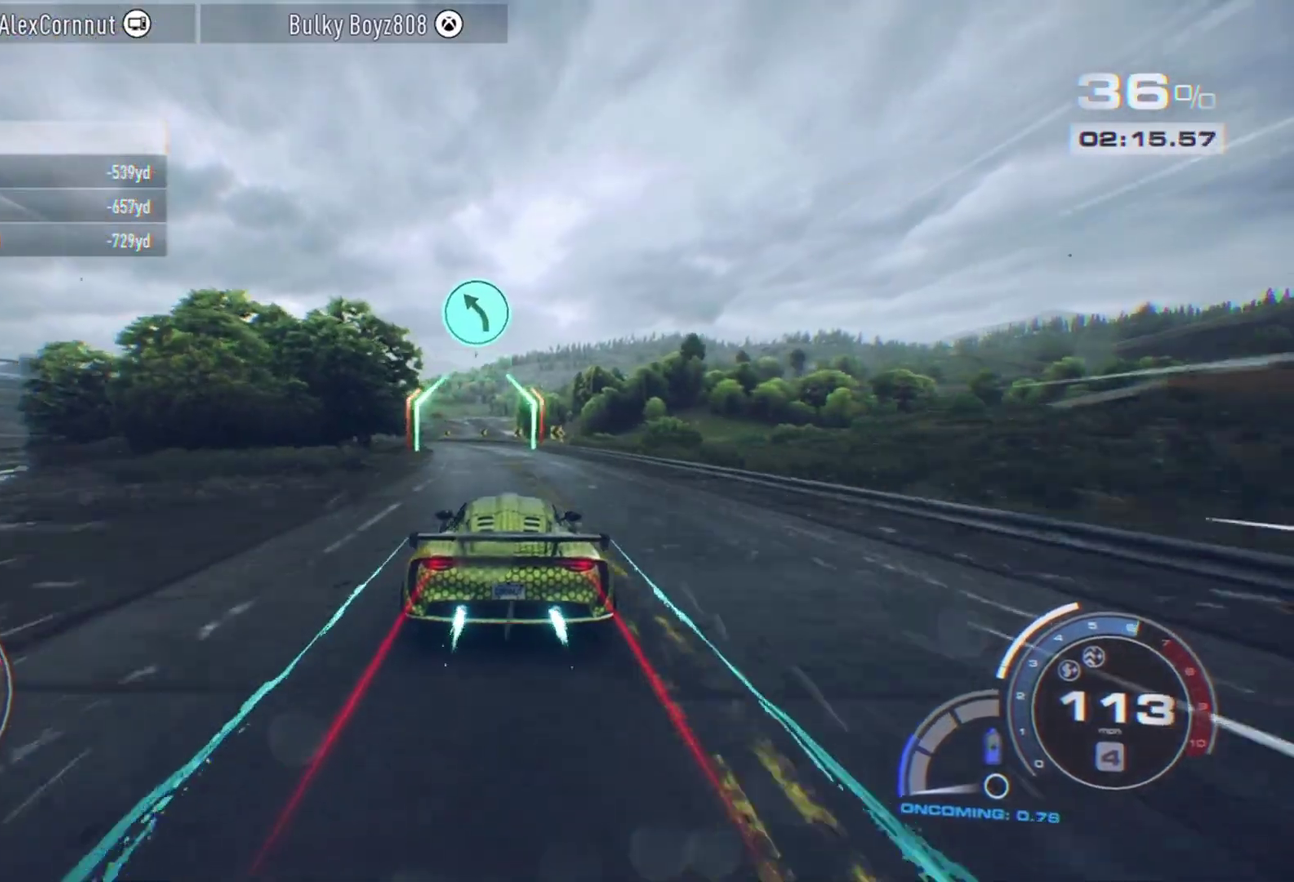
{"dt_ms": 800, "buttons": ["A"], "left_stick": "center", "events": []}
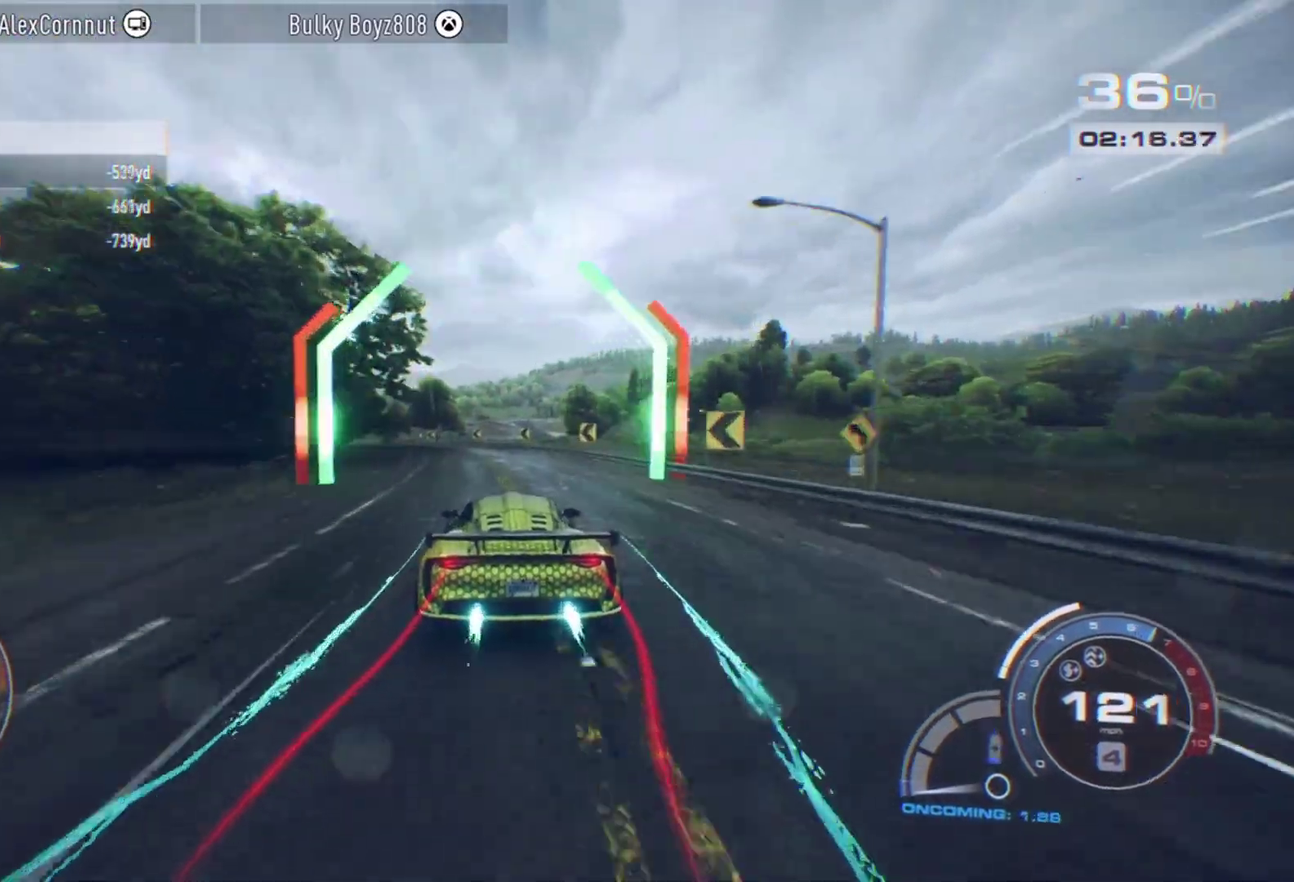
{"dt_ms": 400, "buttons": ["A"], "left_stick": "left", "events": [[383, "left_stick", "left"]]}
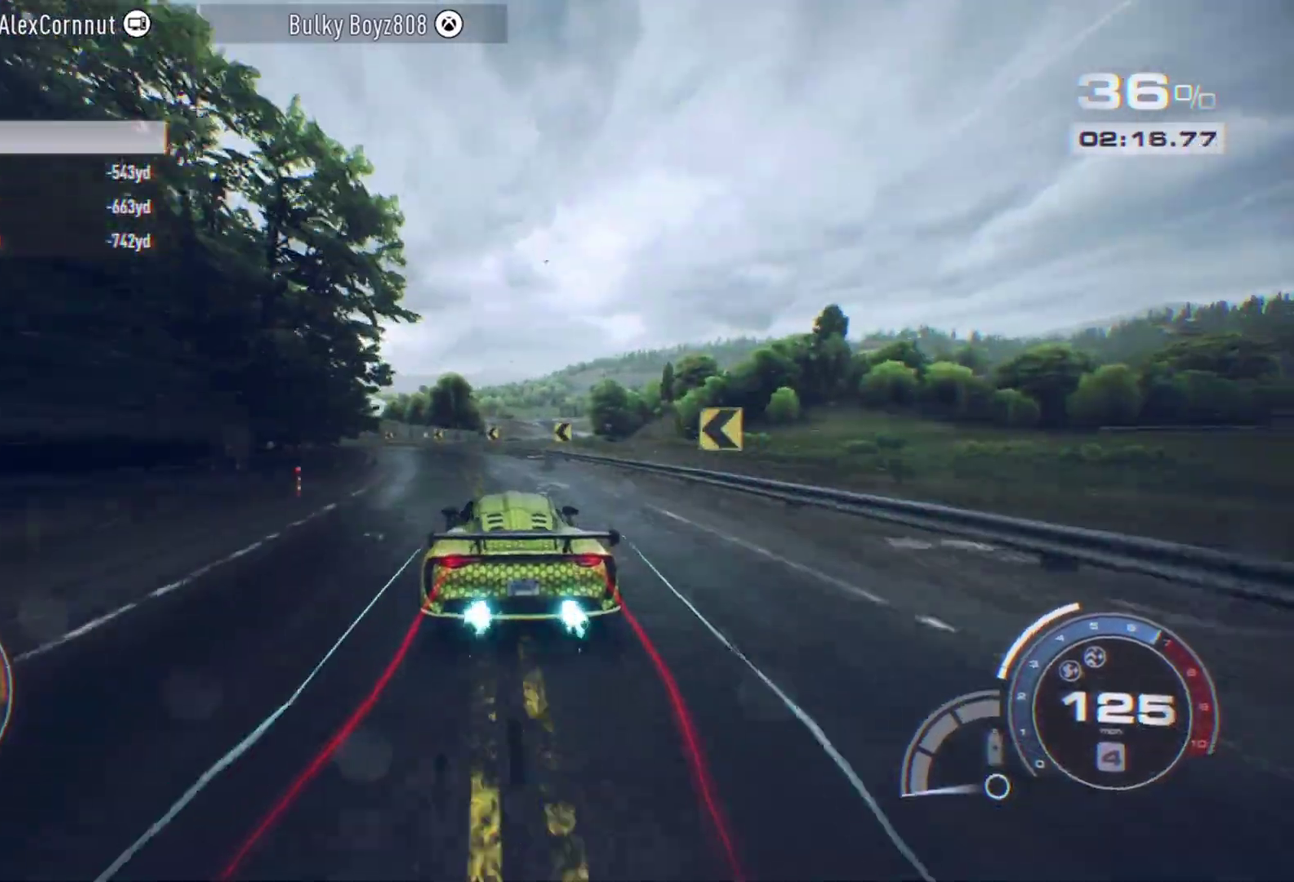
{"dt_ms": 400, "buttons": [], "left_stick": "left", "events": [[133, "A", "up"]]}
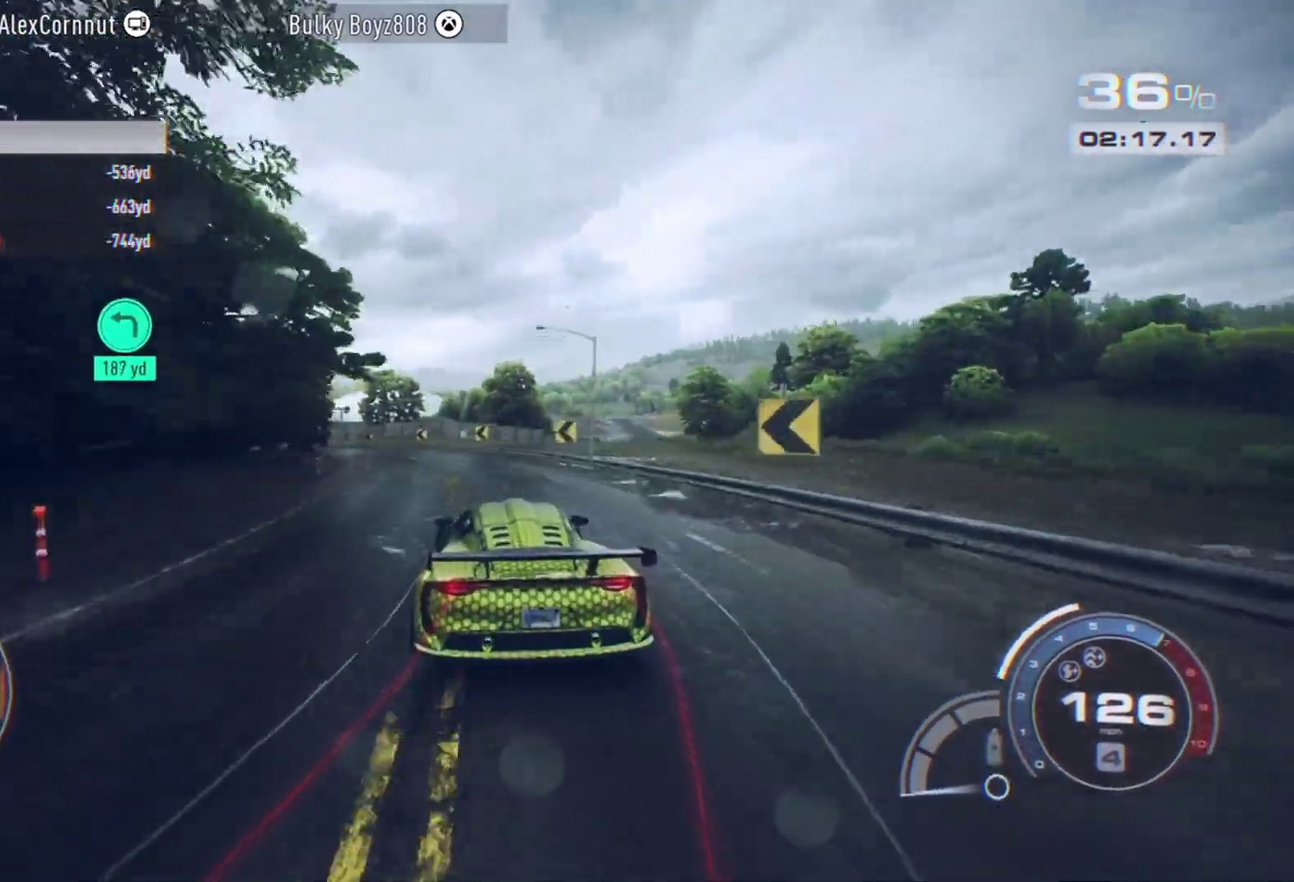
{"dt_ms": 800, "buttons": [], "left_stick": "left", "events": []}
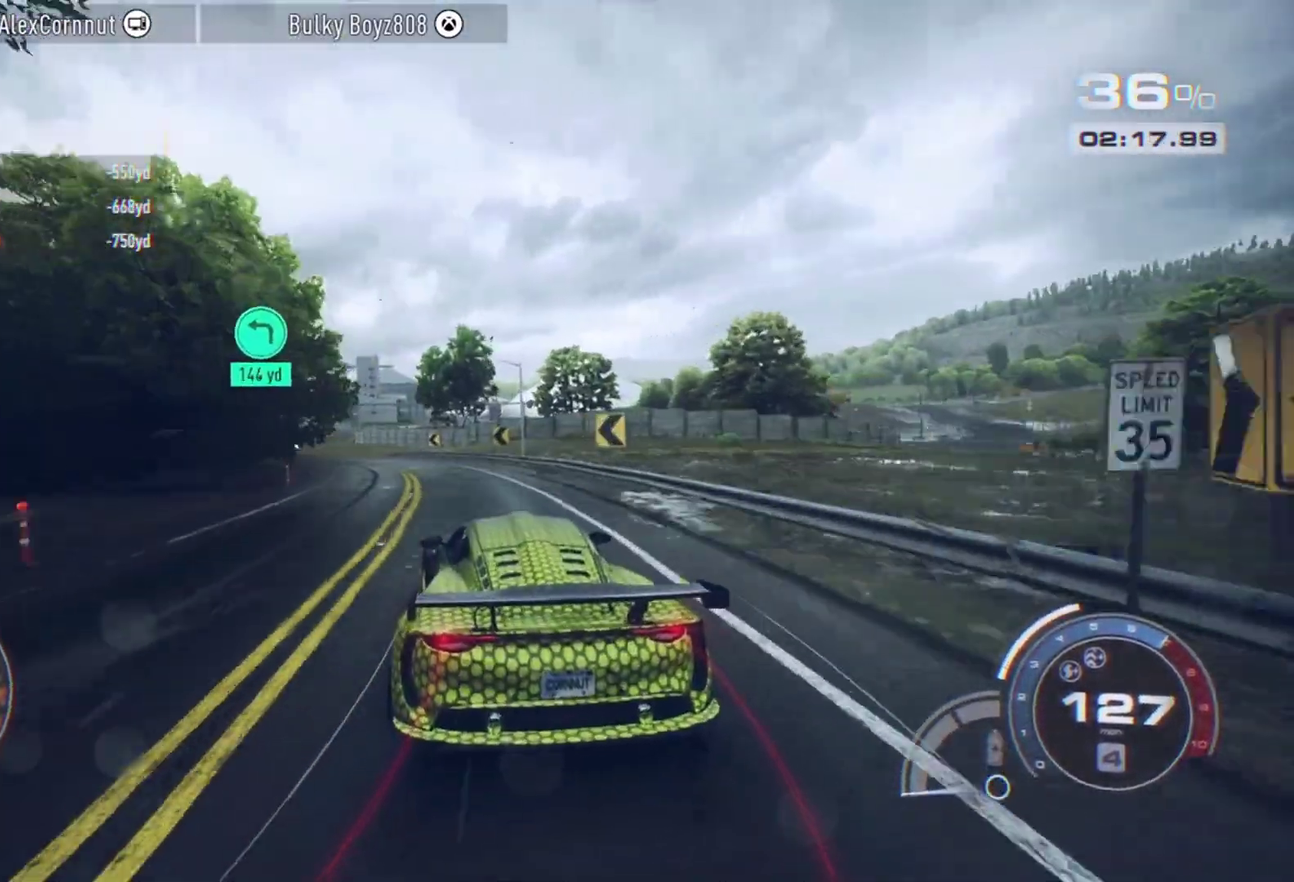
{"dt_ms": 300, "buttons": [], "left_stick": "left", "events": []}
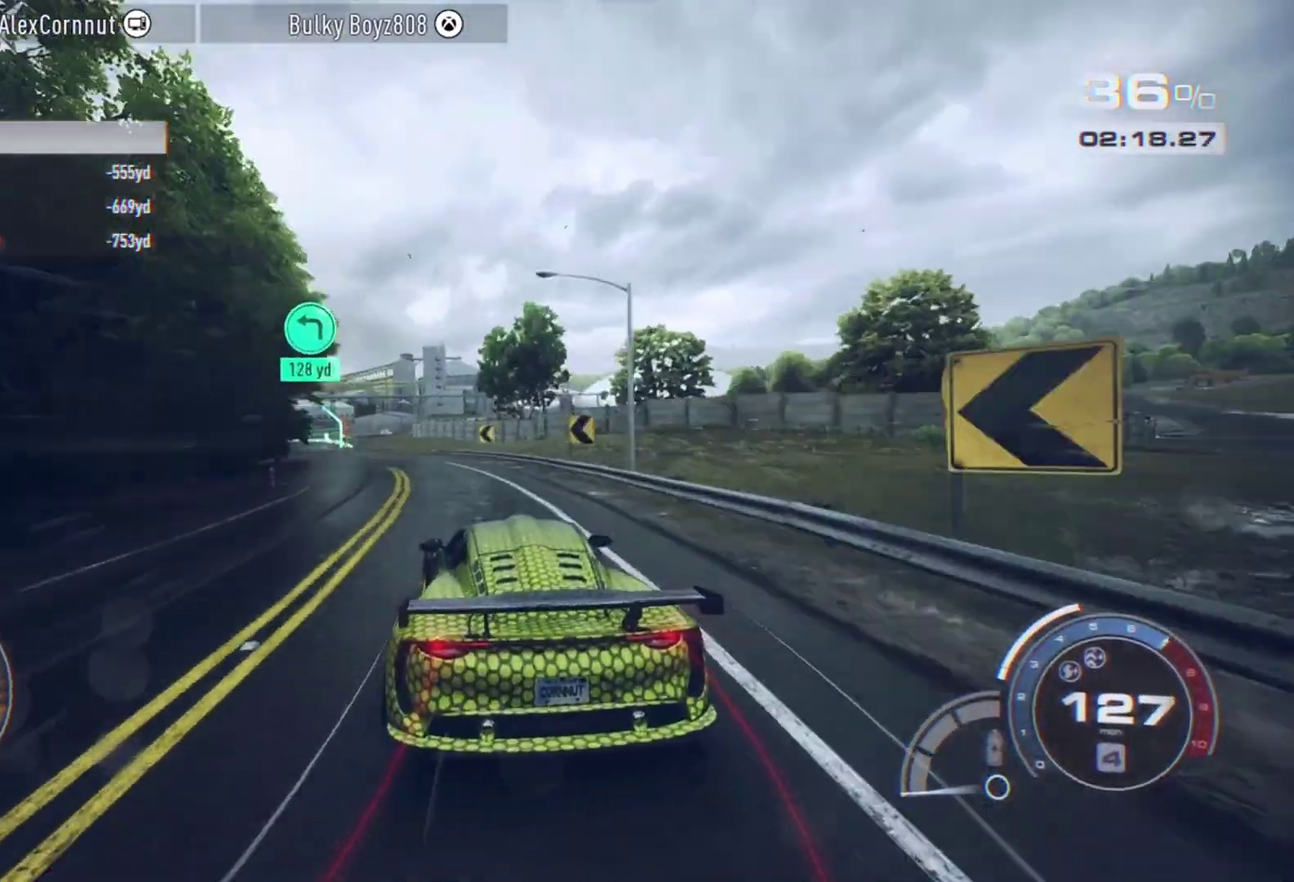
{"dt_ms": 400, "buttons": [], "left_stick": "left", "events": []}
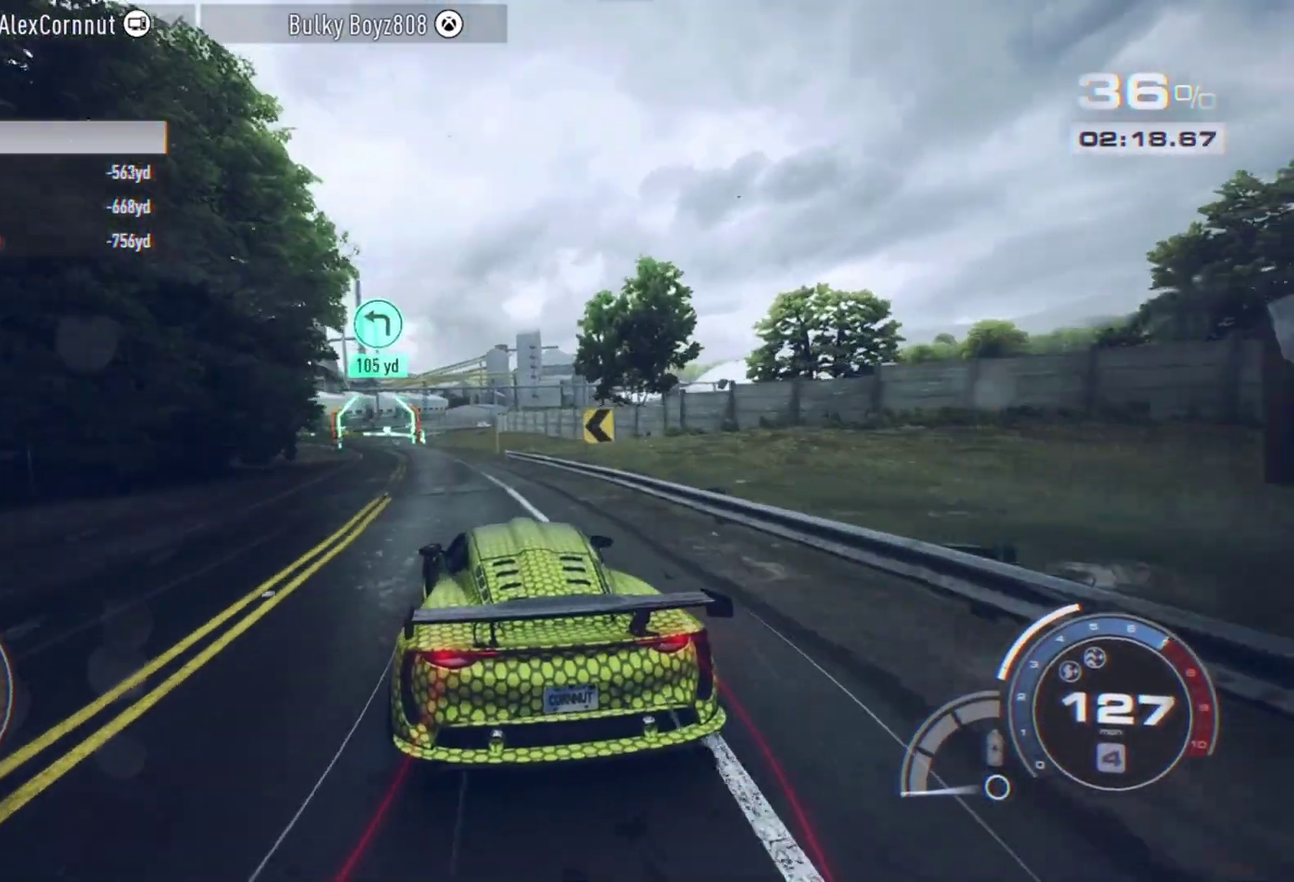
{"dt_ms": 800, "buttons": ["L2"], "left_stick": "left", "events": [[233, "left_stick", "center"], [583, "left_stick", "left"], [717, "L2", "down"]]}
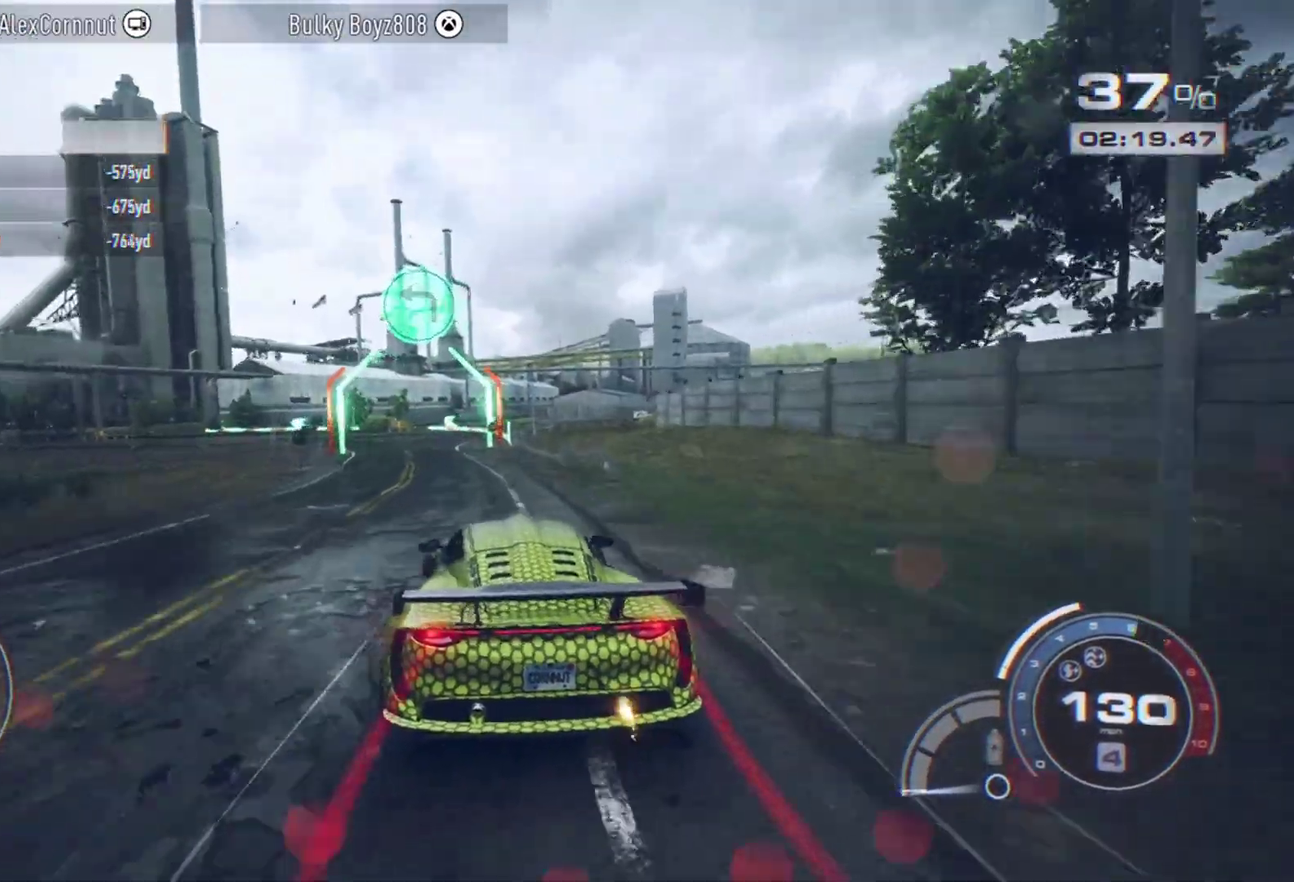
{"dt_ms": 300, "buttons": ["L2"], "left_stick": "left", "events": [[67, "L2", "up"], [133, "left_stick", "center"], [183, "left_stick", "left"], [233, "L2", "down"]]}
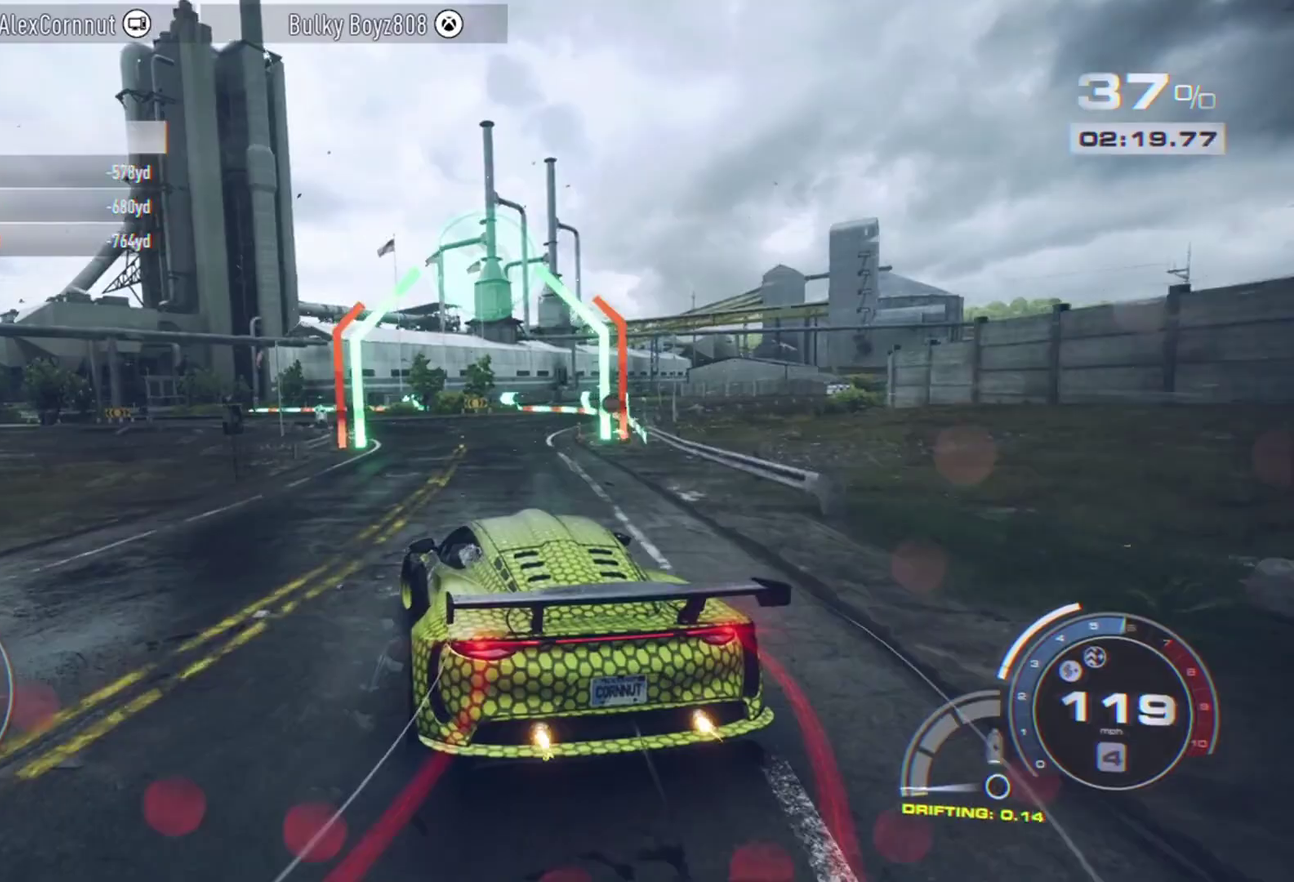
{"dt_ms": 500, "buttons": [], "left_stick": "left", "events": [[117, "L2", "up"], [383, "L1", "down"], [500, "L1", "up"]]}
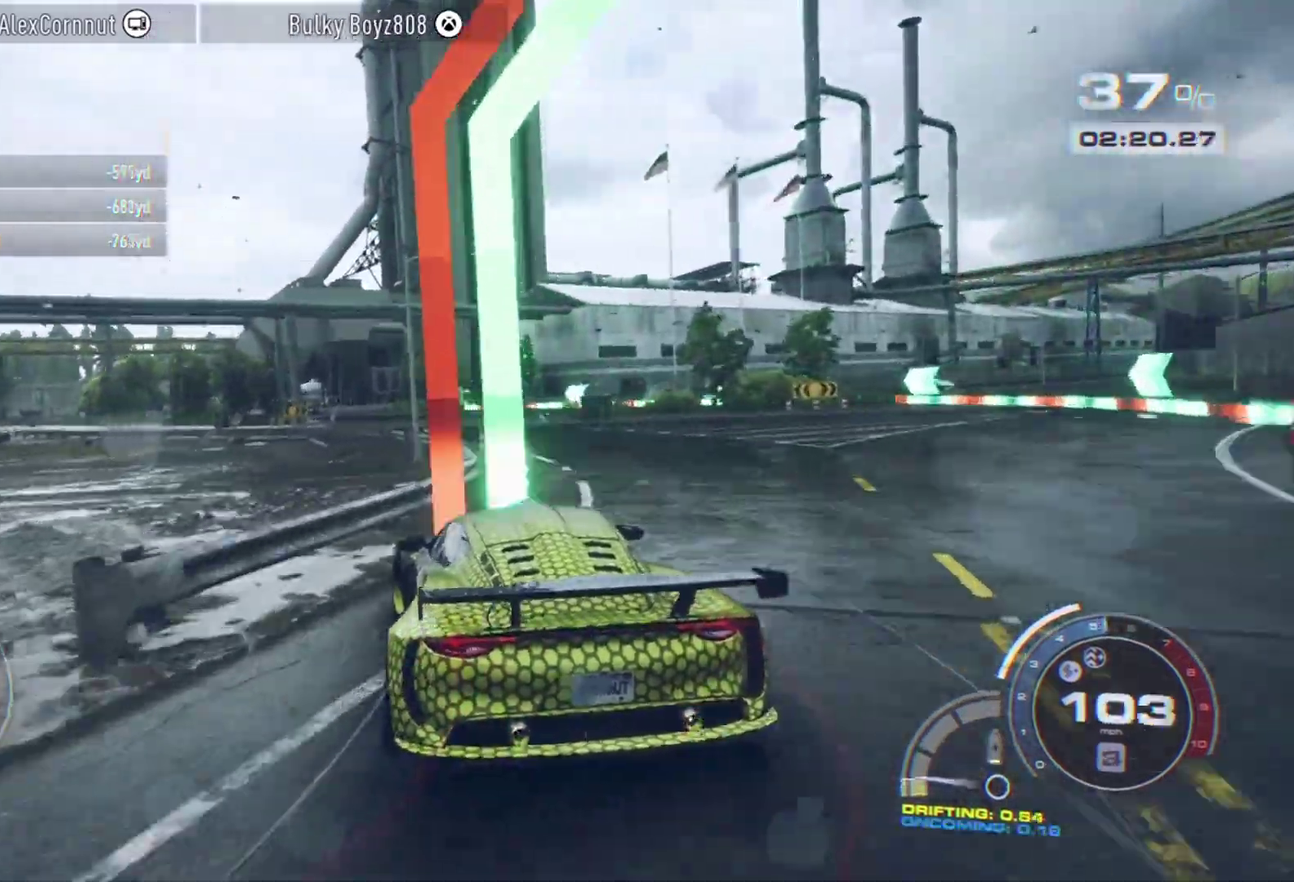
{"dt_ms": 500, "buttons": [], "left_stick": "center", "events": [[33, "left_stick", "center"], [117, "left_stick", "left"], [317, "left_stick", "center"]]}
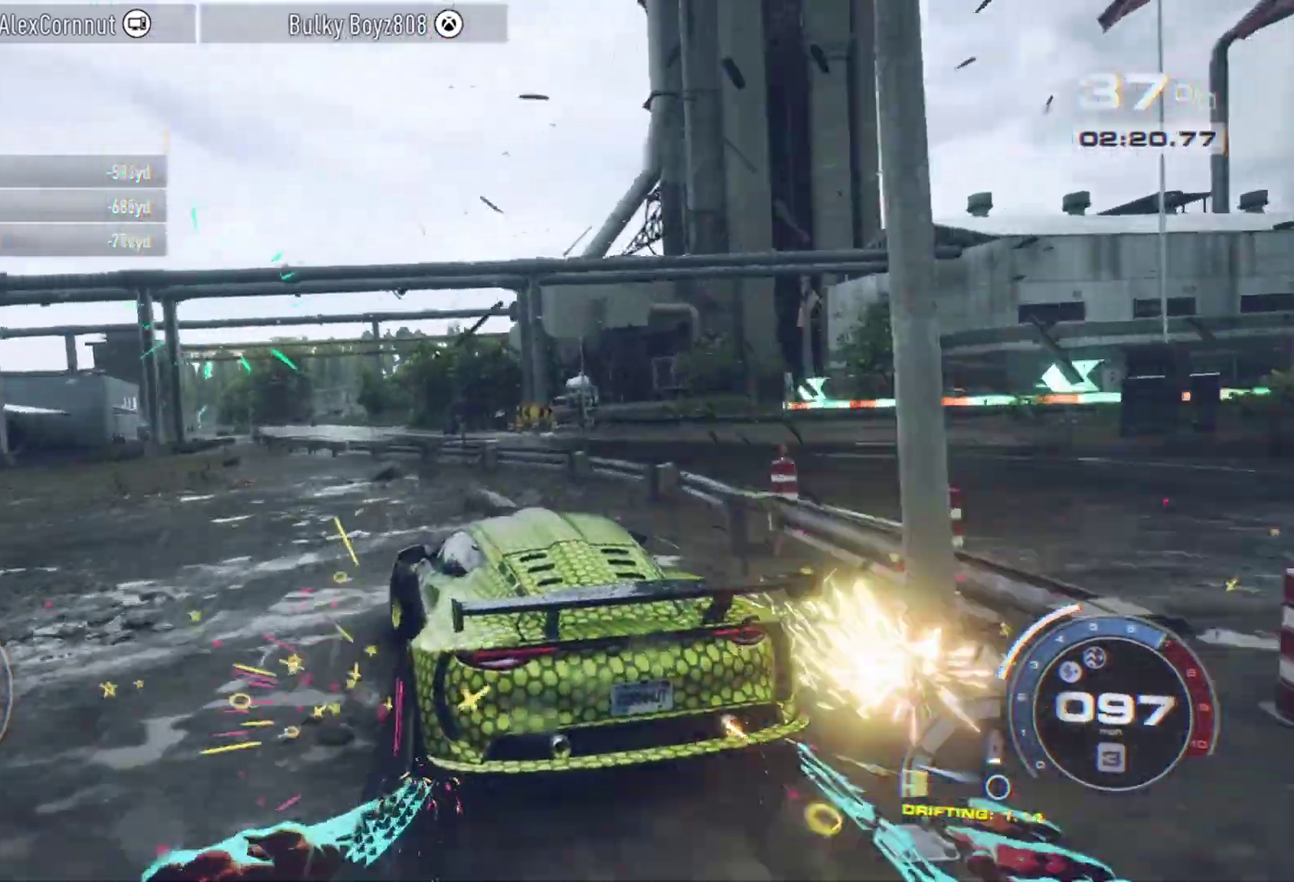
{"dt_ms": 300, "buttons": [], "left_stick": "center", "events": [[150, "left_stick", "right"], [200, "left_stick", "center"]]}
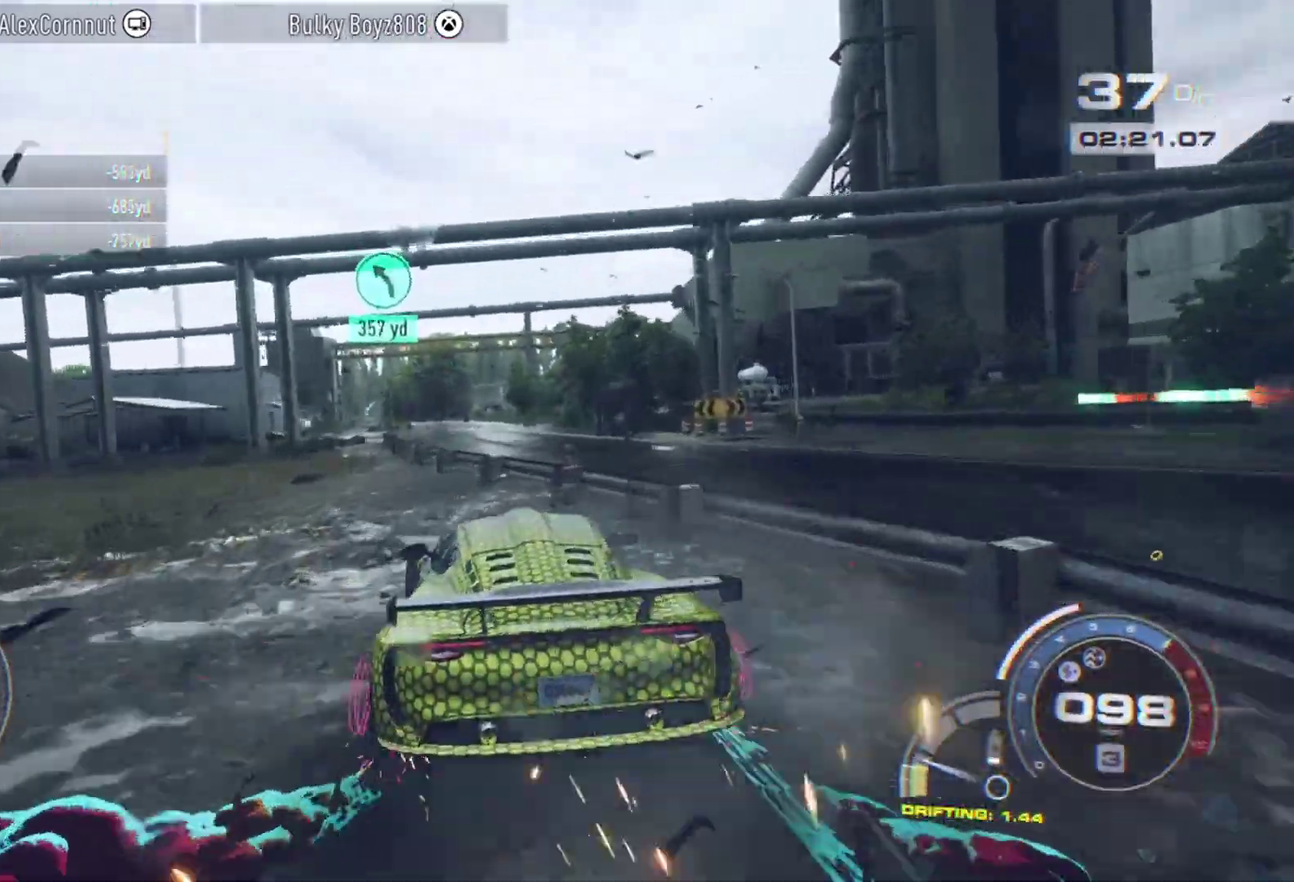
{"dt_ms": 800, "buttons": ["A"], "left_stick": "center", "events": [[167, "R1", "down"], [217, "A", "down"], [300, "R1", "up"], [617, "left_stick", "left"], [750, "left_stick", "center"]]}
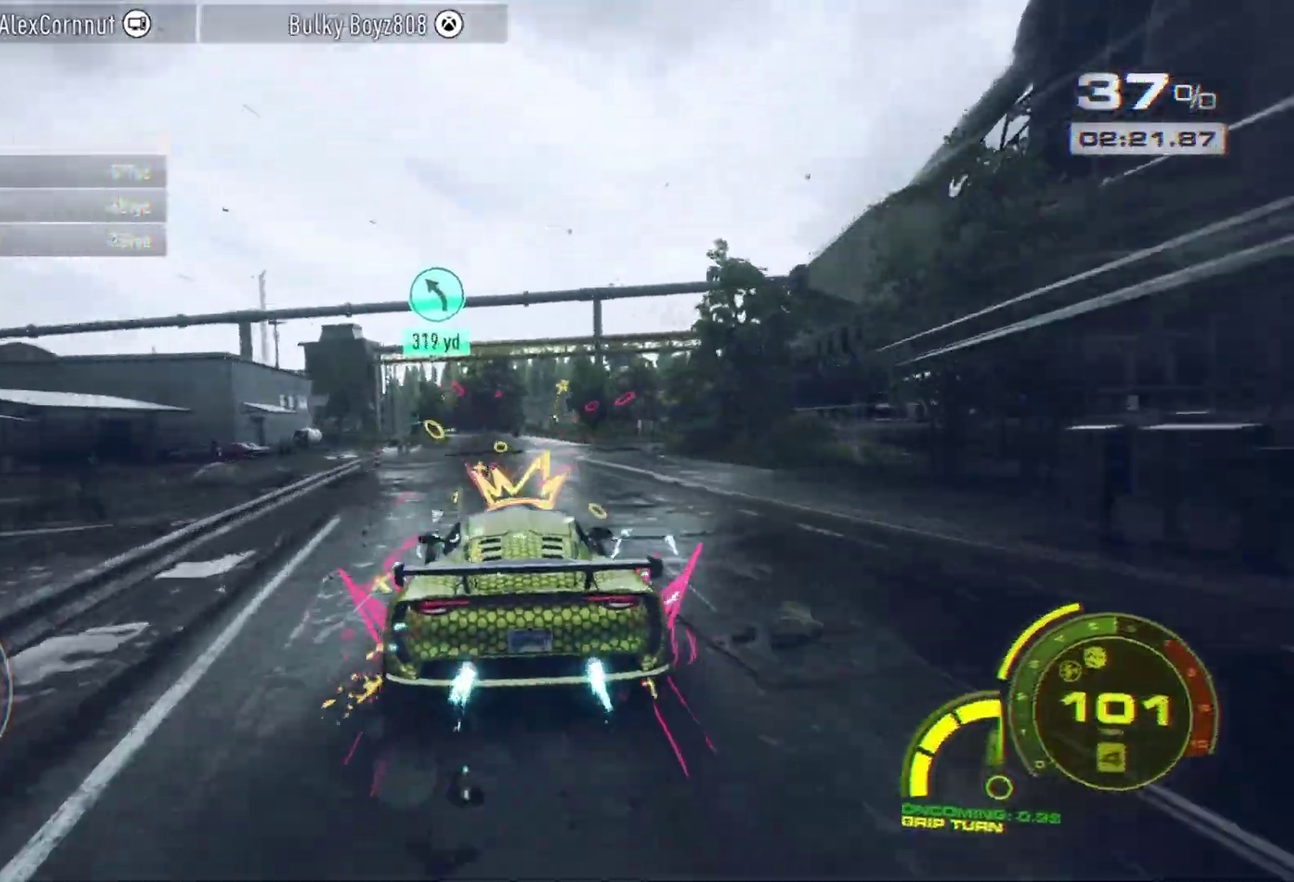
{"dt_ms": 400, "buttons": [], "left_stick": "center", "events": [[300, "A", "up"]]}
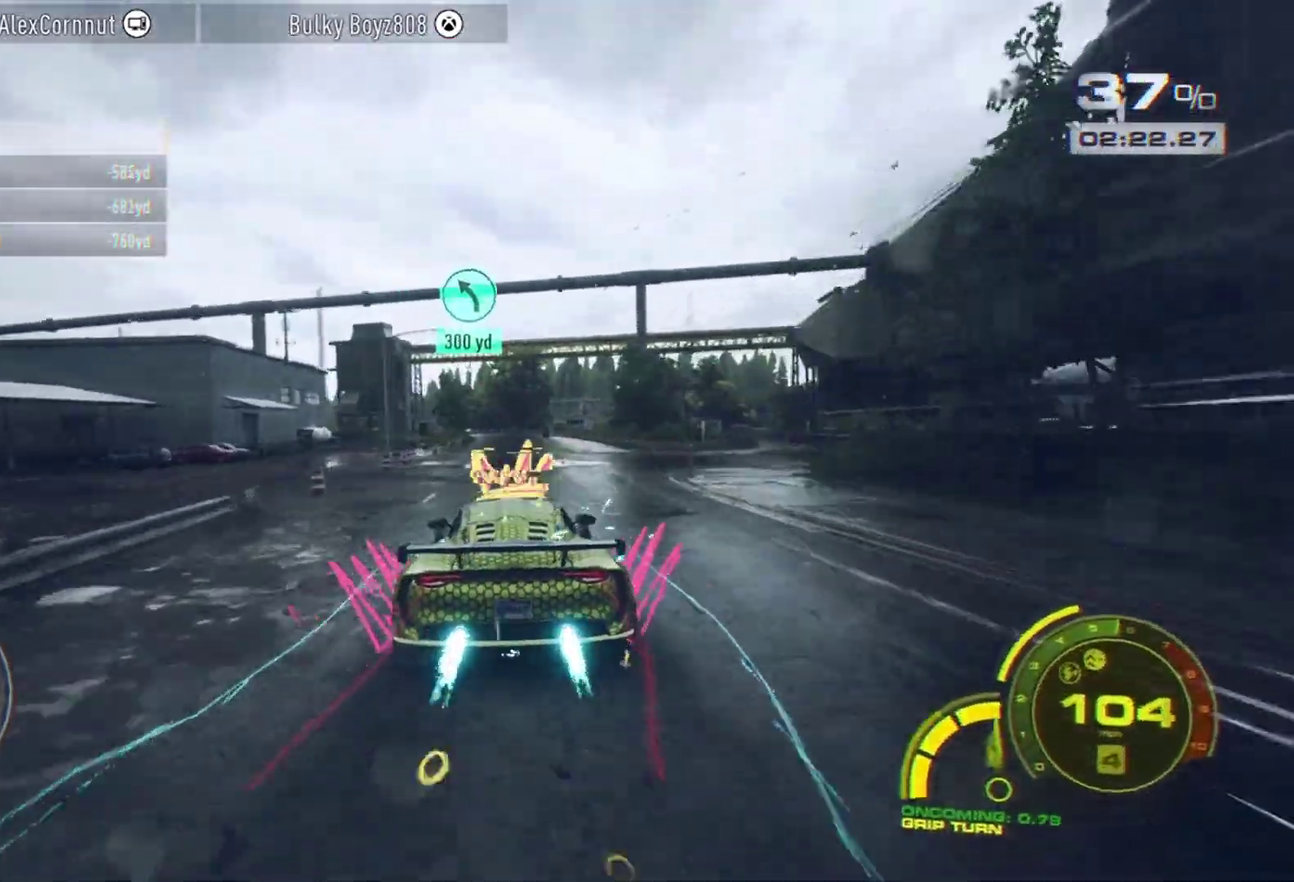
{"dt_ms": 400, "buttons": ["A"], "left_stick": "center", "events": [[133, "A", "down"]]}
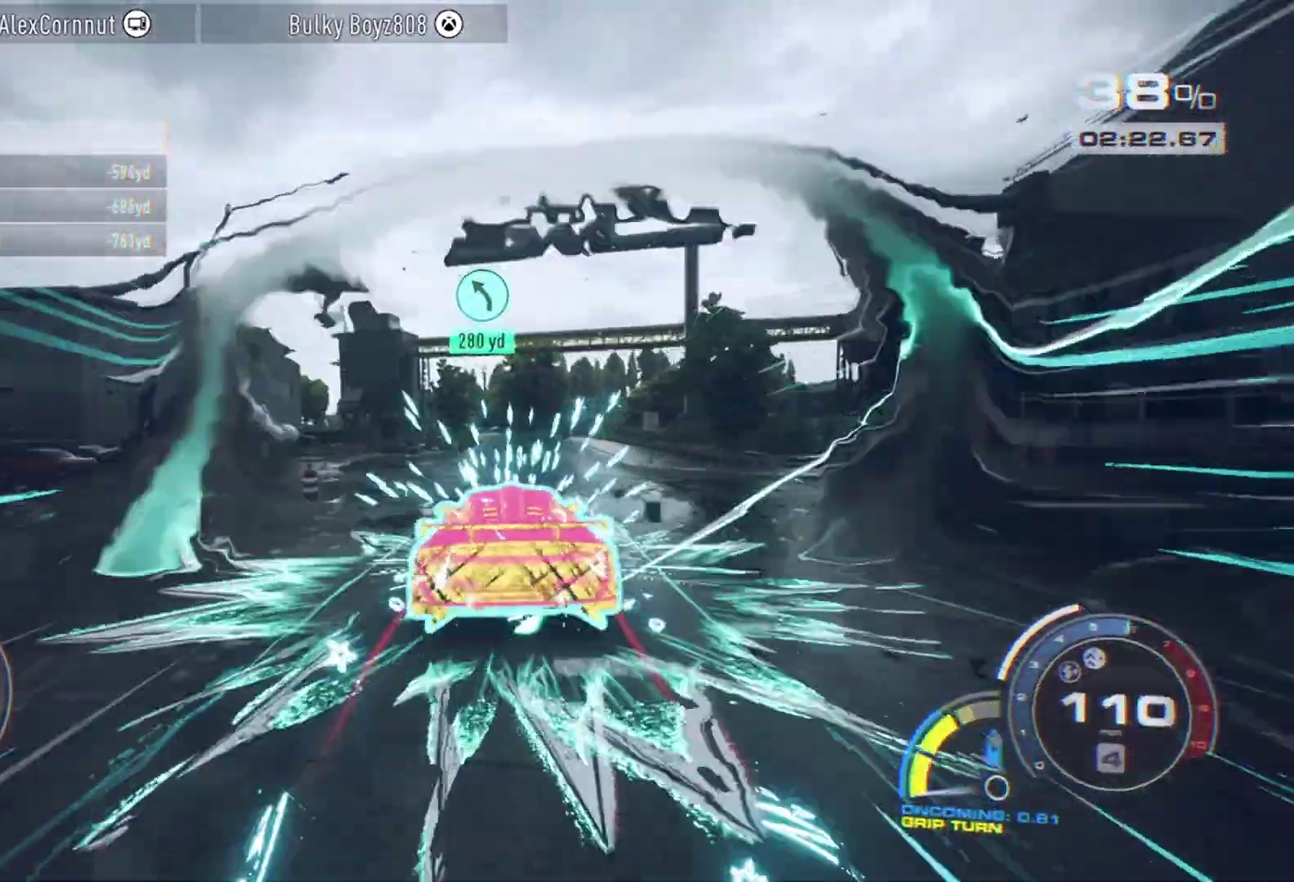
{"dt_ms": 600, "buttons": ["A"], "left_stick": "center", "events": []}
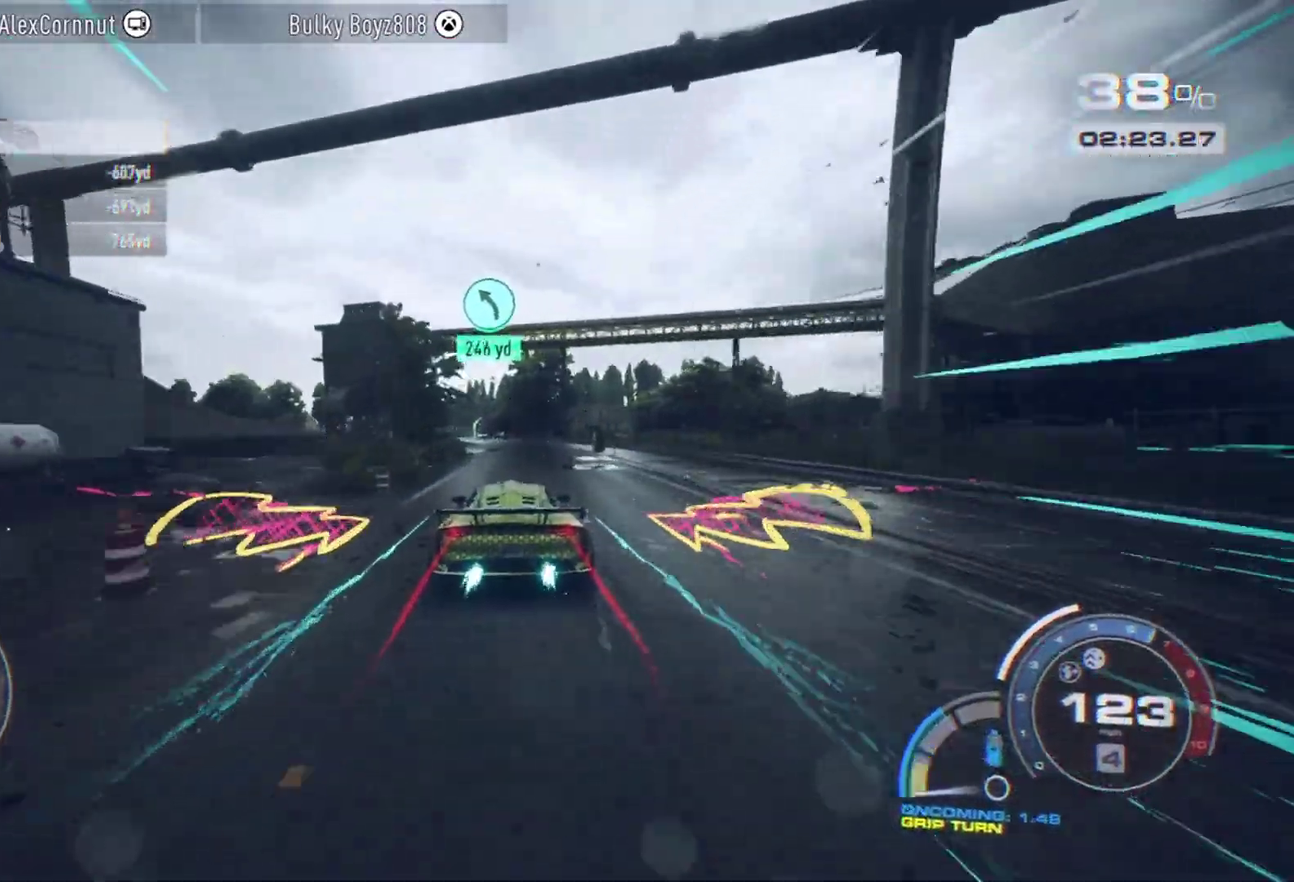
{"dt_ms": 300, "buttons": ["A"], "left_stick": "left", "events": [[17, "left_stick", "left"], [150, "left_stick", "center"], [283, "left_stick", "left"]]}
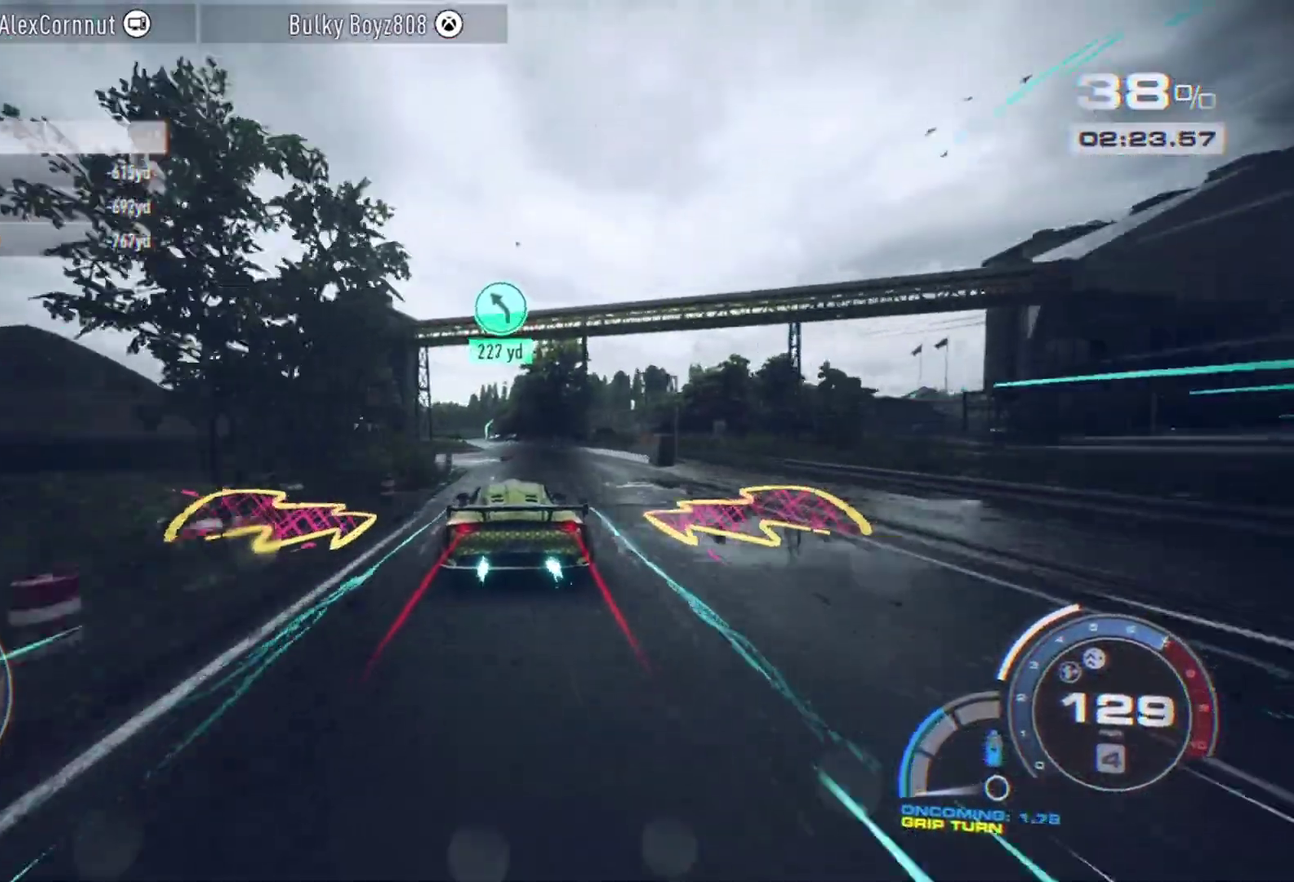
{"dt_ms": 800, "buttons": ["A"], "left_stick": "center", "events": [[150, "left_stick", "center"], [267, "R1", "down"], [400, "R1", "up"], [467, "left_stick", "left"], [600, "left_stick", "center"]]}
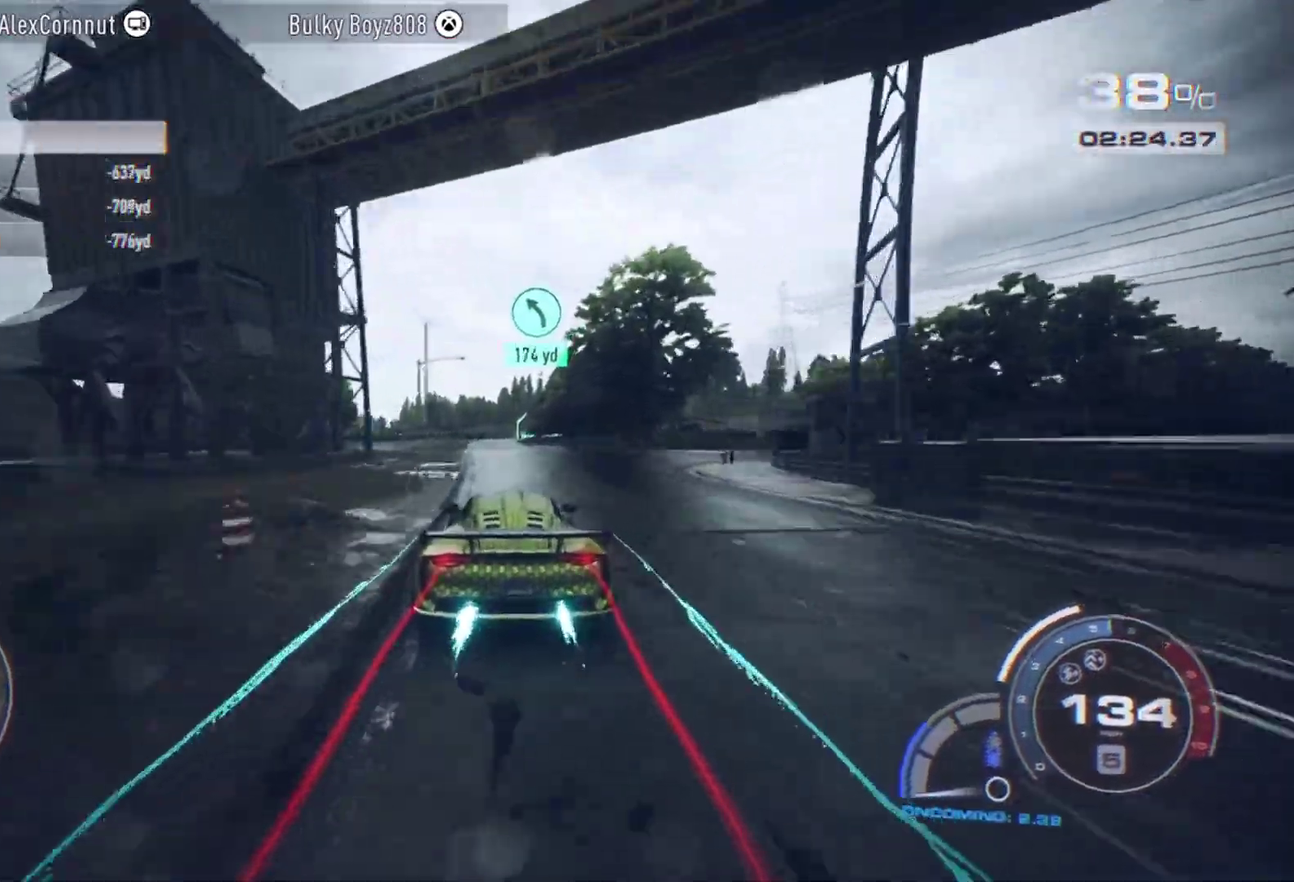
{"dt_ms": 400, "buttons": ["A"], "left_stick": "center", "events": []}
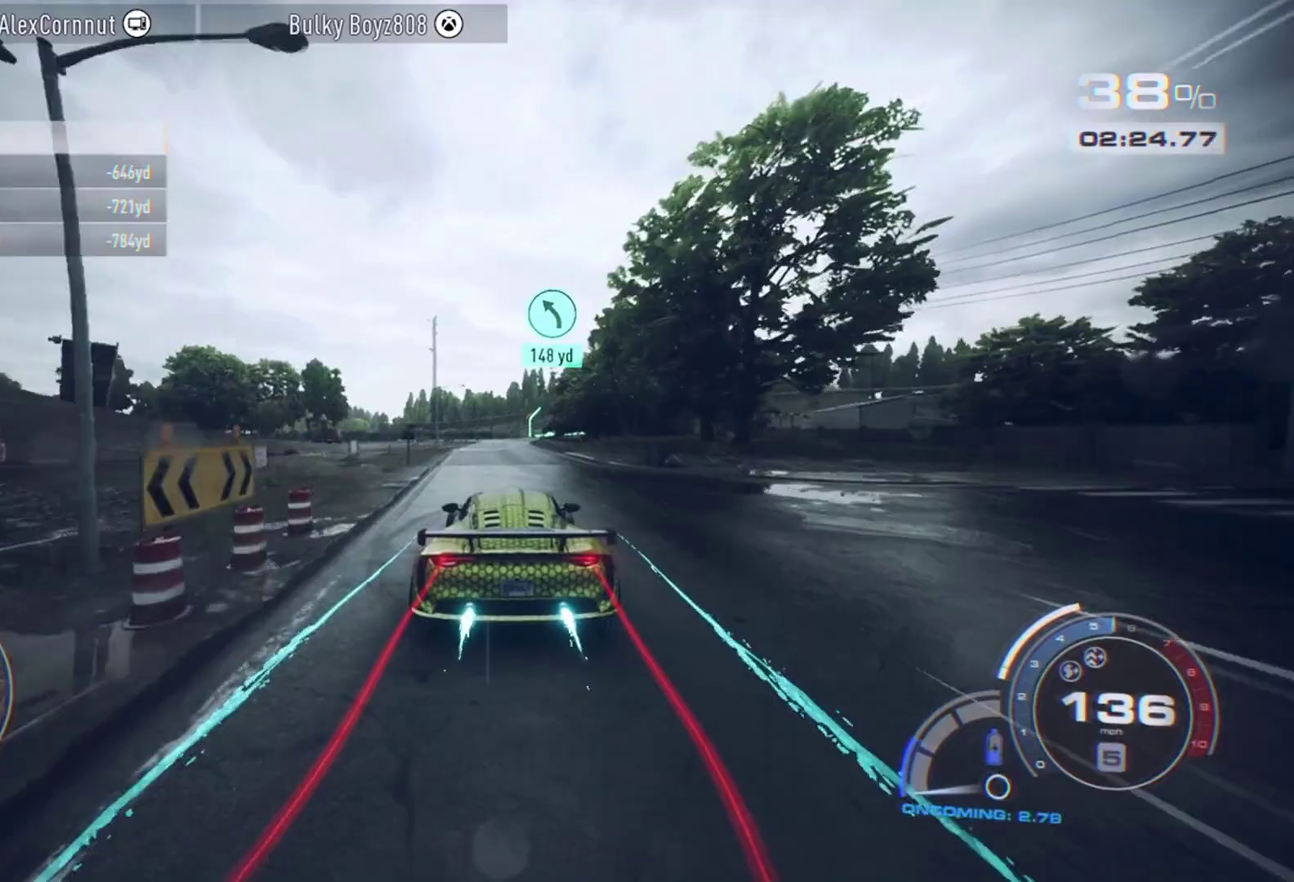
{"dt_ms": 300, "buttons": ["A"], "left_stick": "center", "events": []}